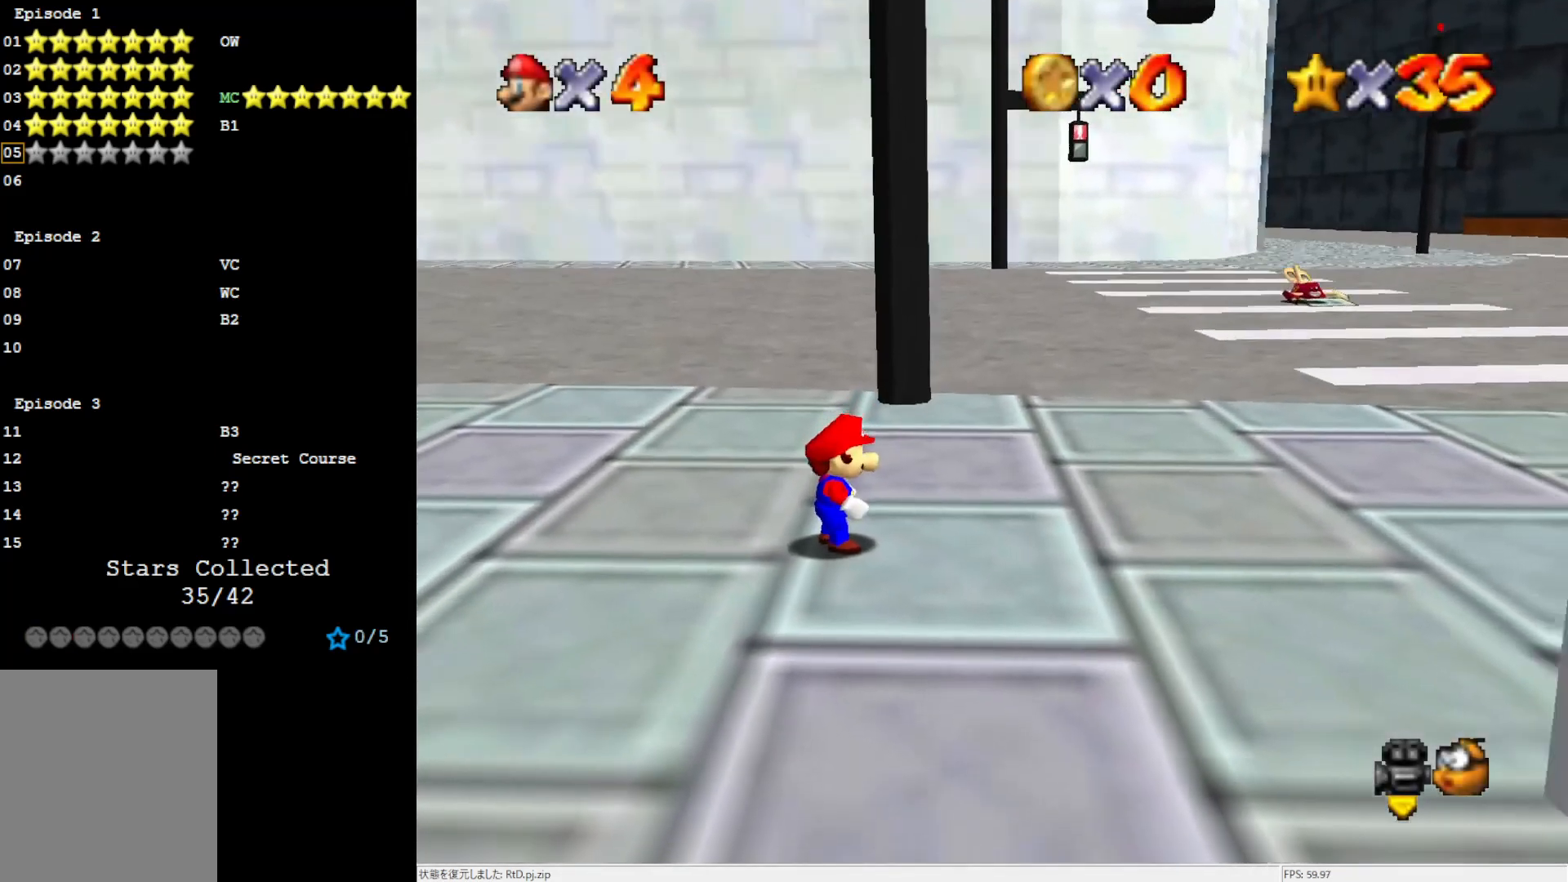
Gameplay with a controller (Nintendo layout); each line is a JSON object with the inputs held at the frame after it. "events" lists button and stick changes between this image and that frame as [ms after this image, input, new state], when the widget could be followed in between. Not read: L3 R3.
{"buttons": [], "left_stick": "right", "events": []}
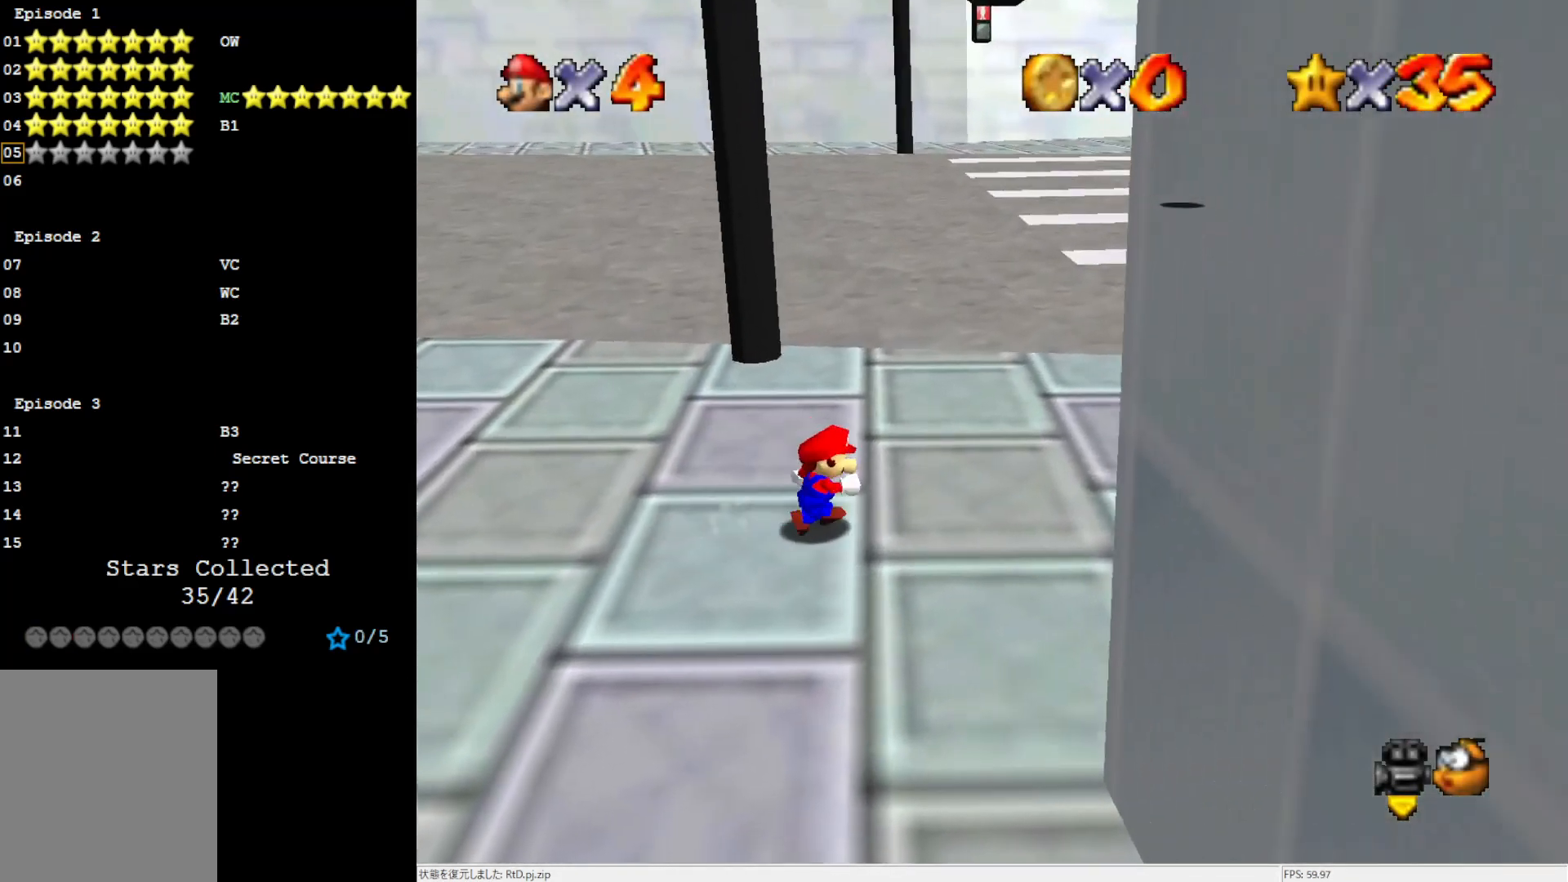
{"buttons": [], "left_stick": "right", "events": []}
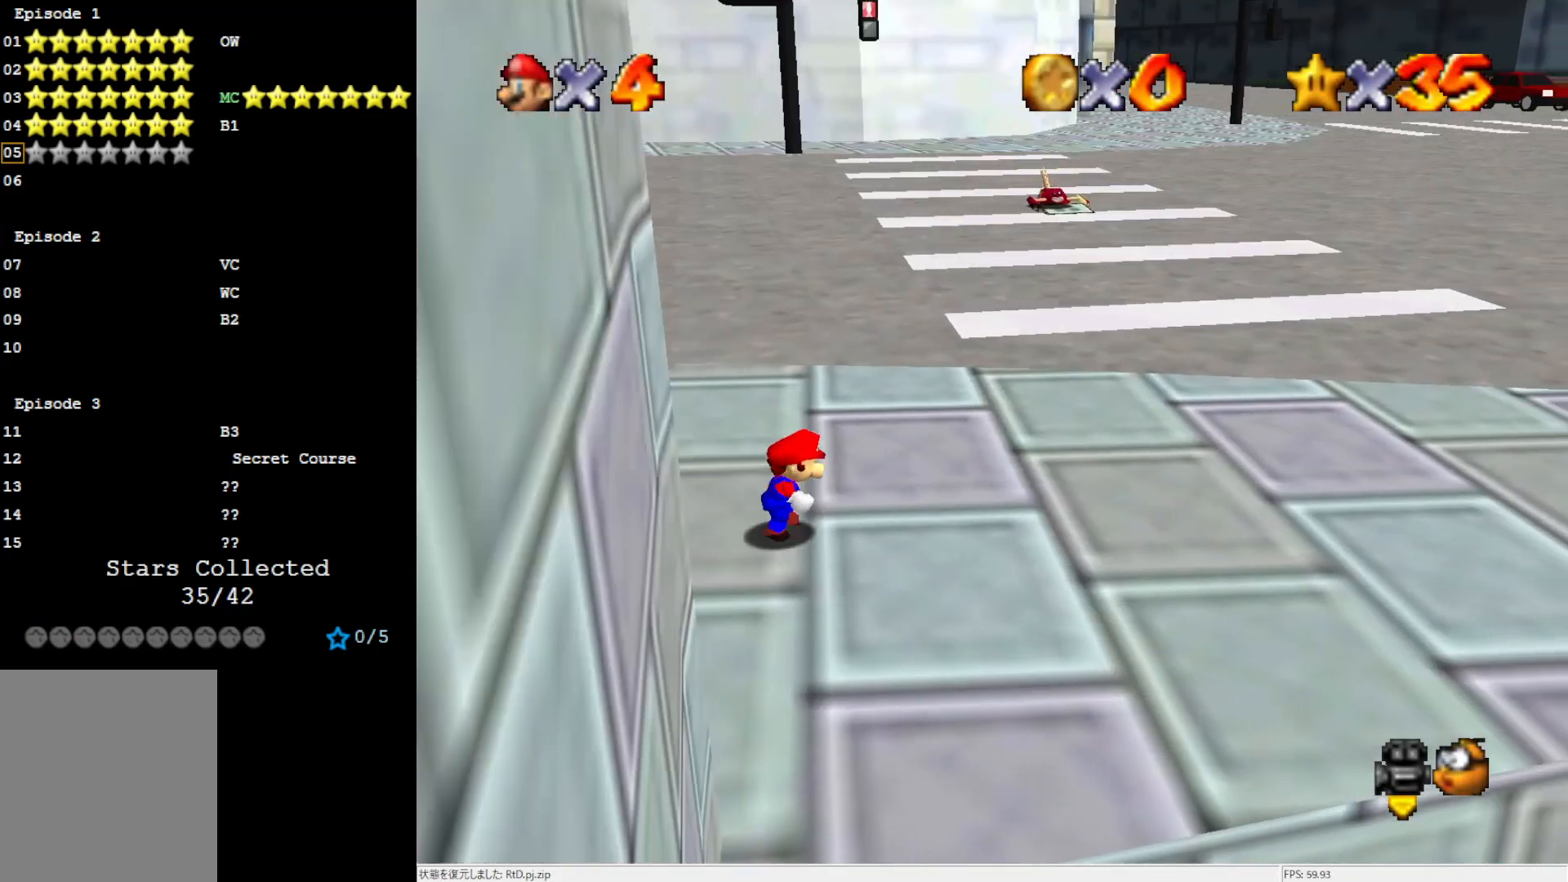
{"buttons": [], "left_stick": "right", "events": [[250, "C_LEFT", "down"], [400, "C_LEFT", "up"]]}
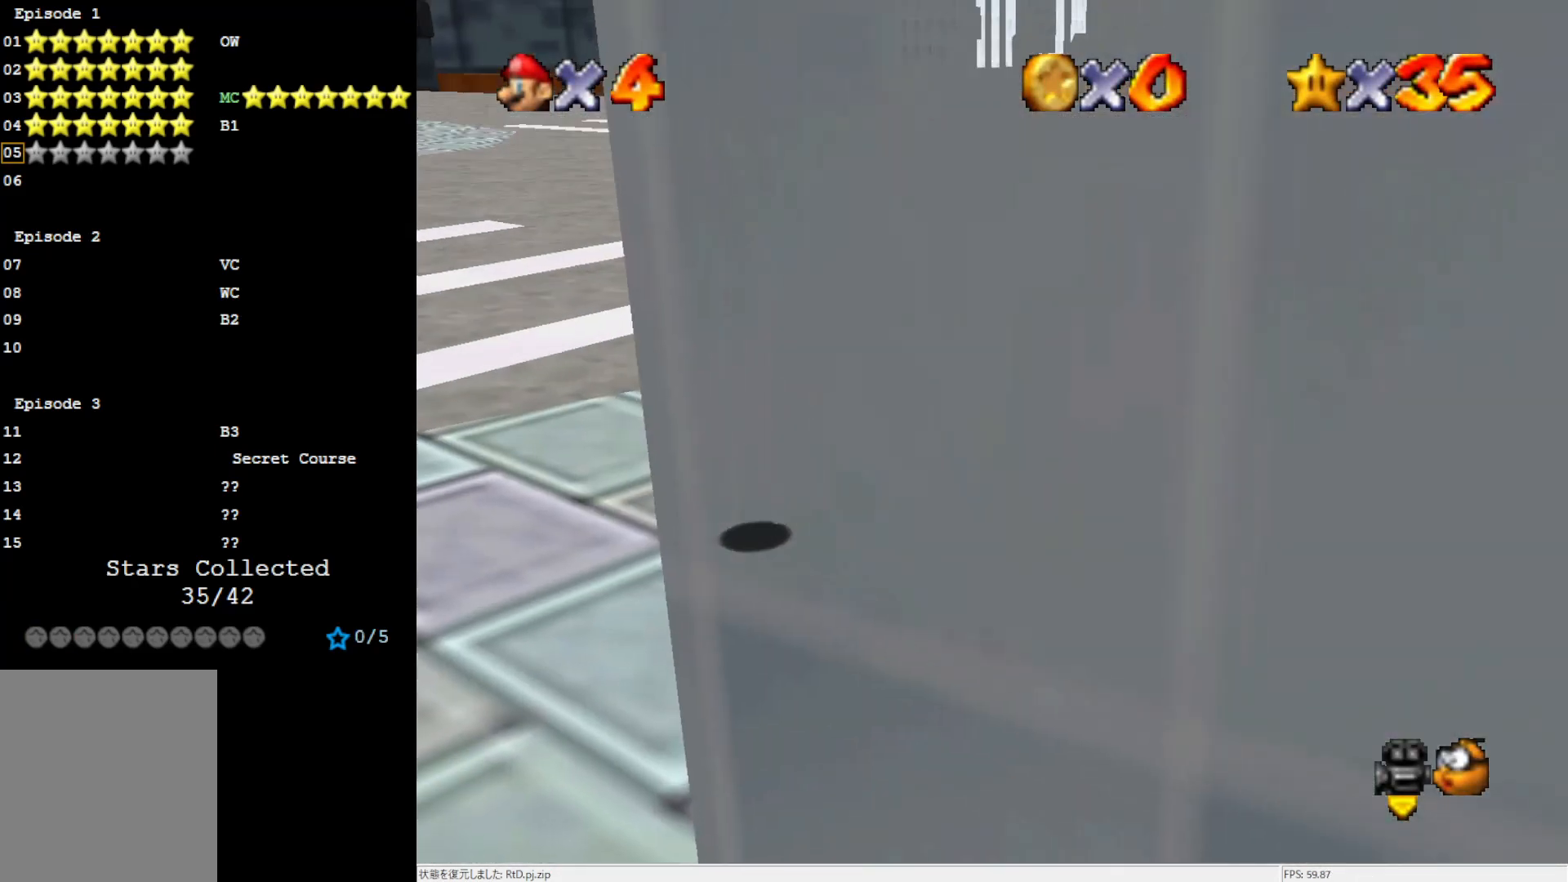
{"buttons": [], "left_stick": "up-left", "events": [[100, "left_stick", "up-left"]]}
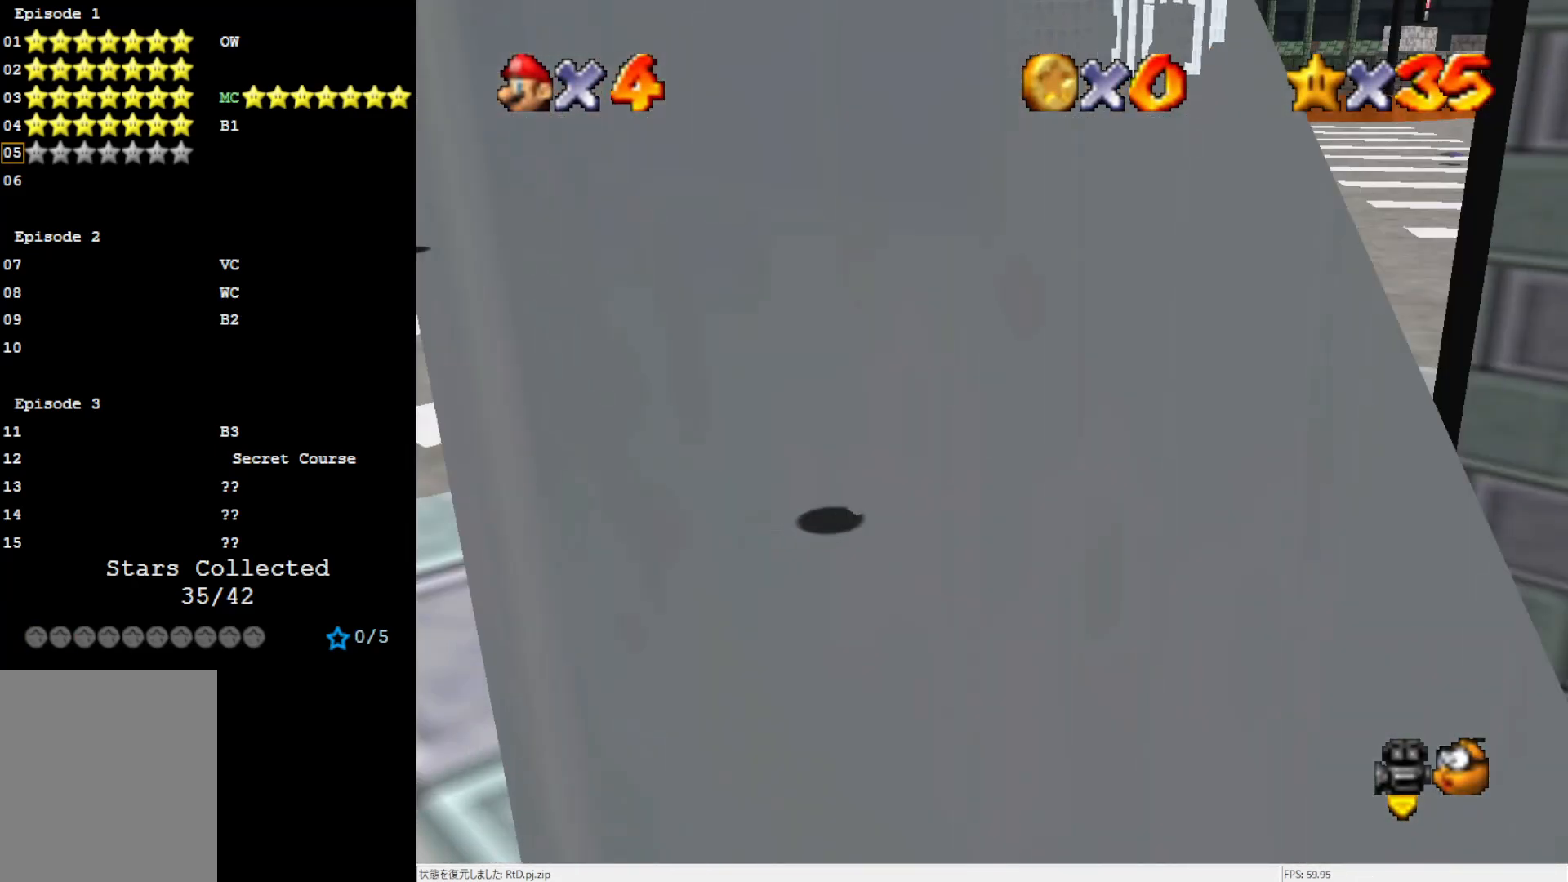
{"buttons": [], "left_stick": "up-left", "events": [[300, "A", "down"], [400, "A", "up"]]}
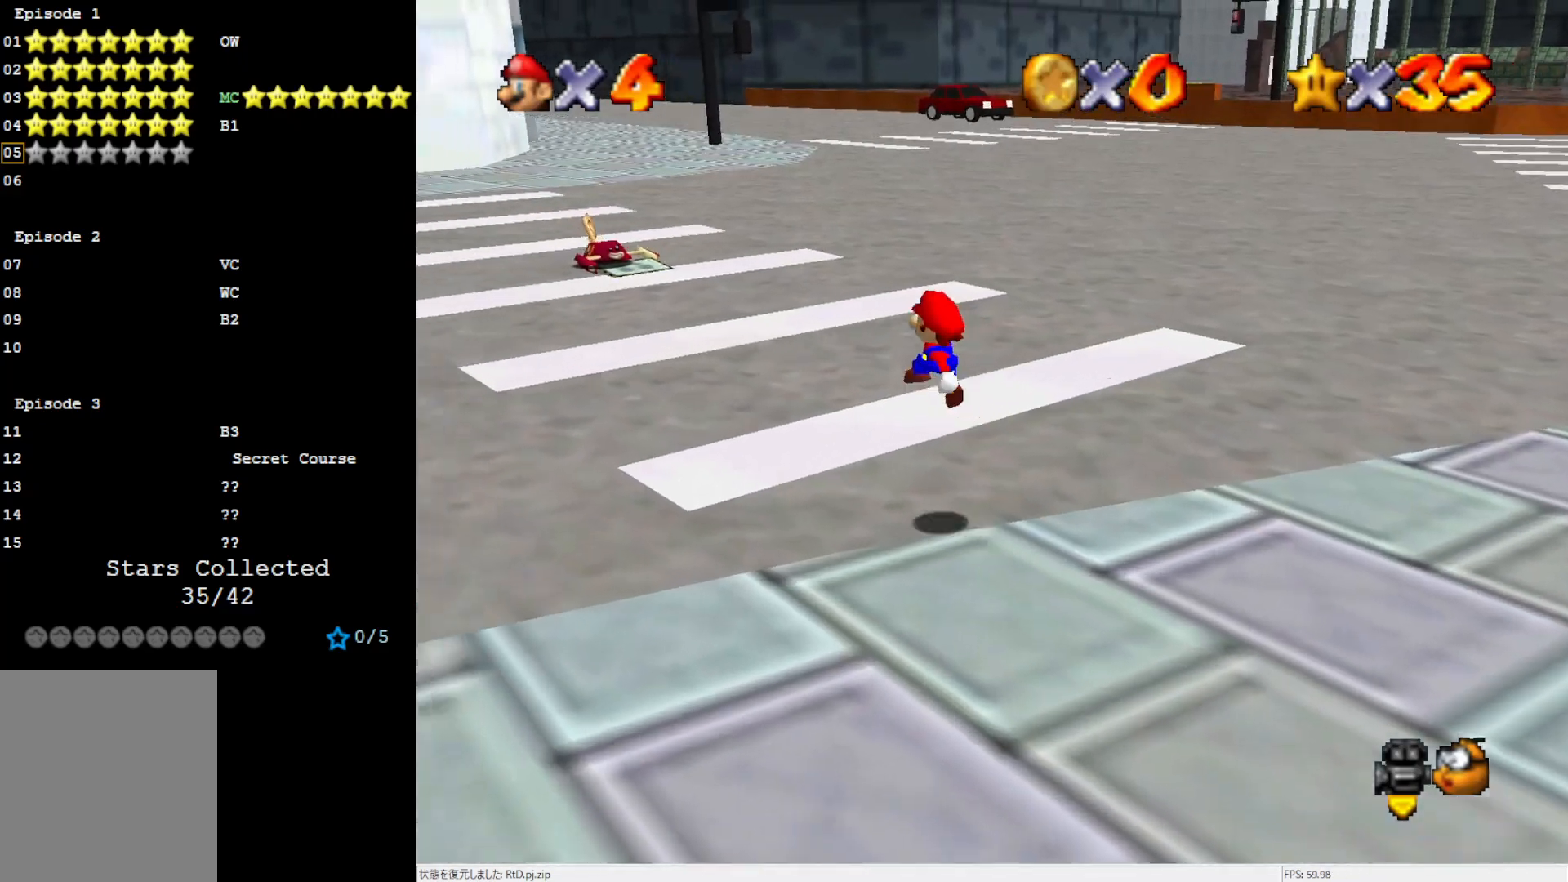
{"buttons": [], "left_stick": "up-left", "events": [[250, "B", "down"], [300, "B", "up"], [433, "B", "down"], [500, "B", "up"]]}
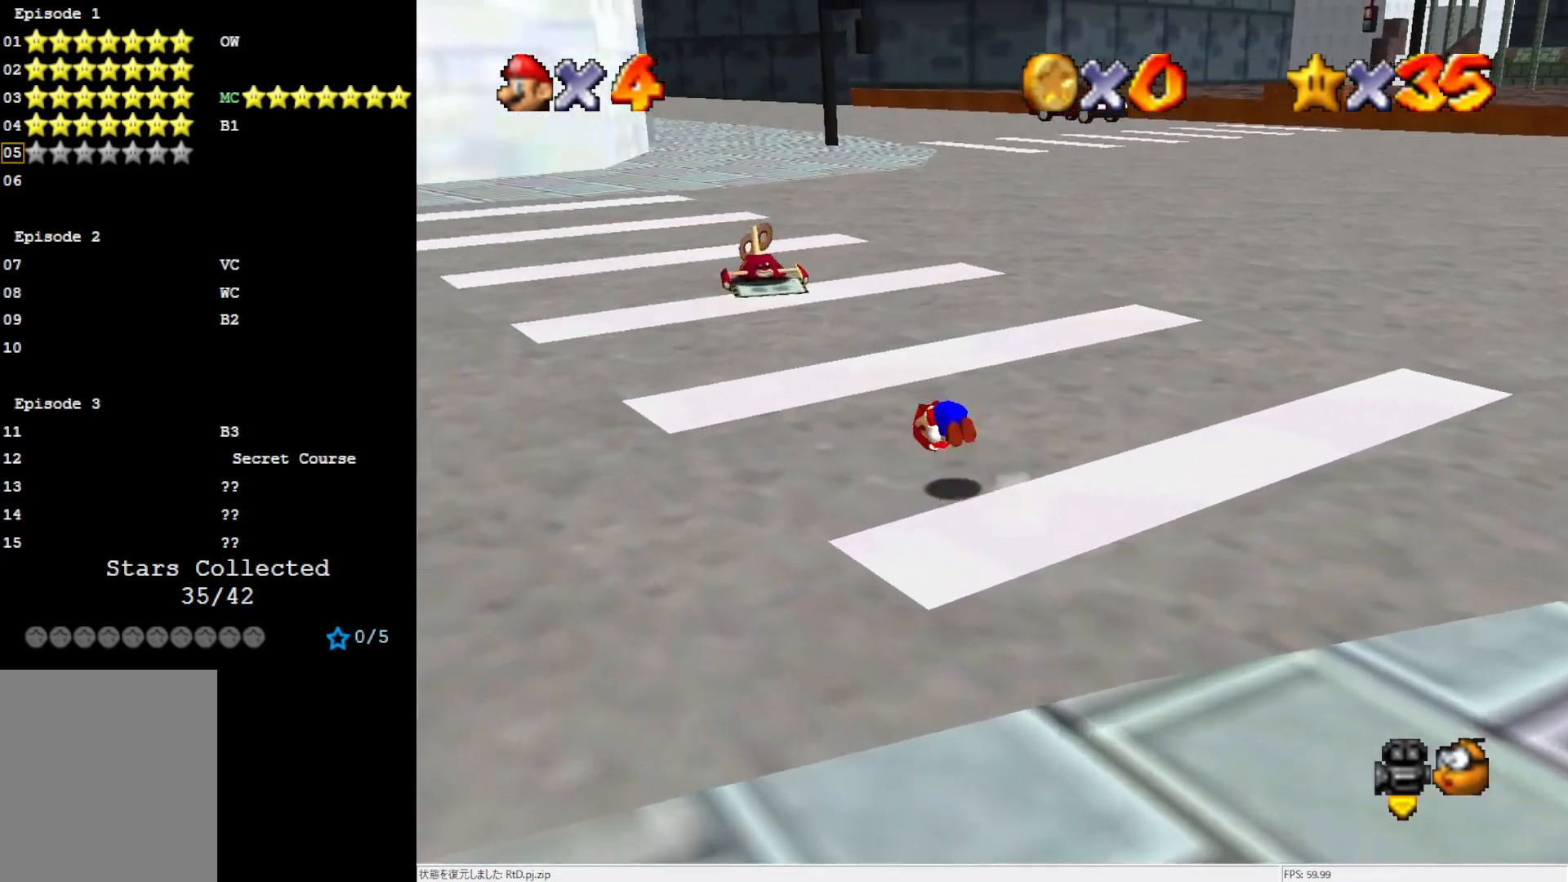
{"buttons": ["A"], "left_stick": "up-left", "events": [[500, "A", "down"]]}
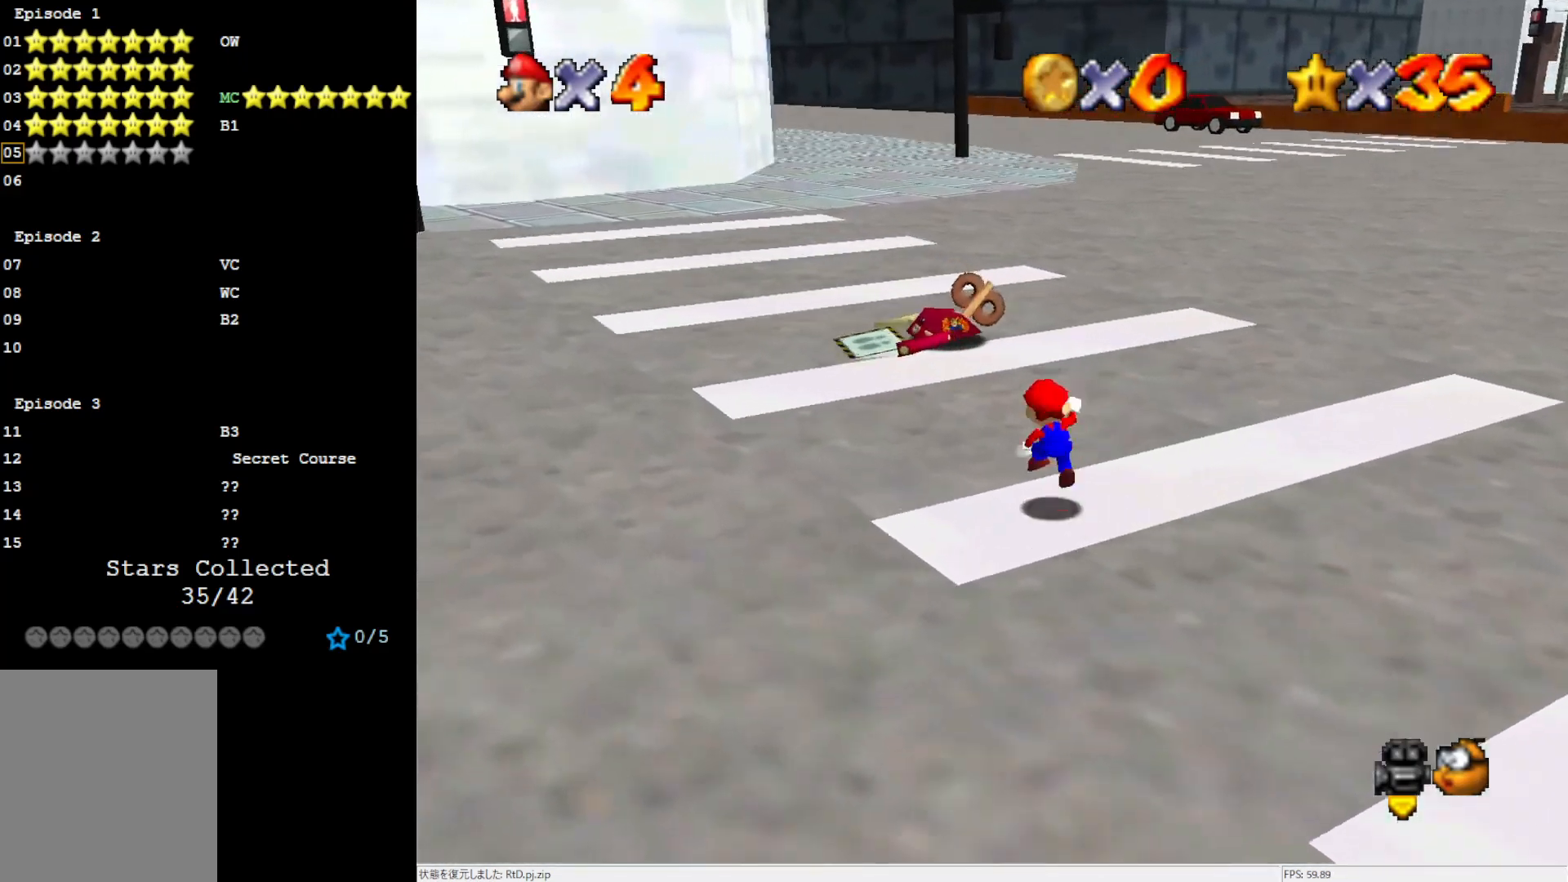
{"buttons": [], "left_stick": "up-left", "events": [[133, "A", "up"], [433, "B", "down"], [500, "B", "up"]]}
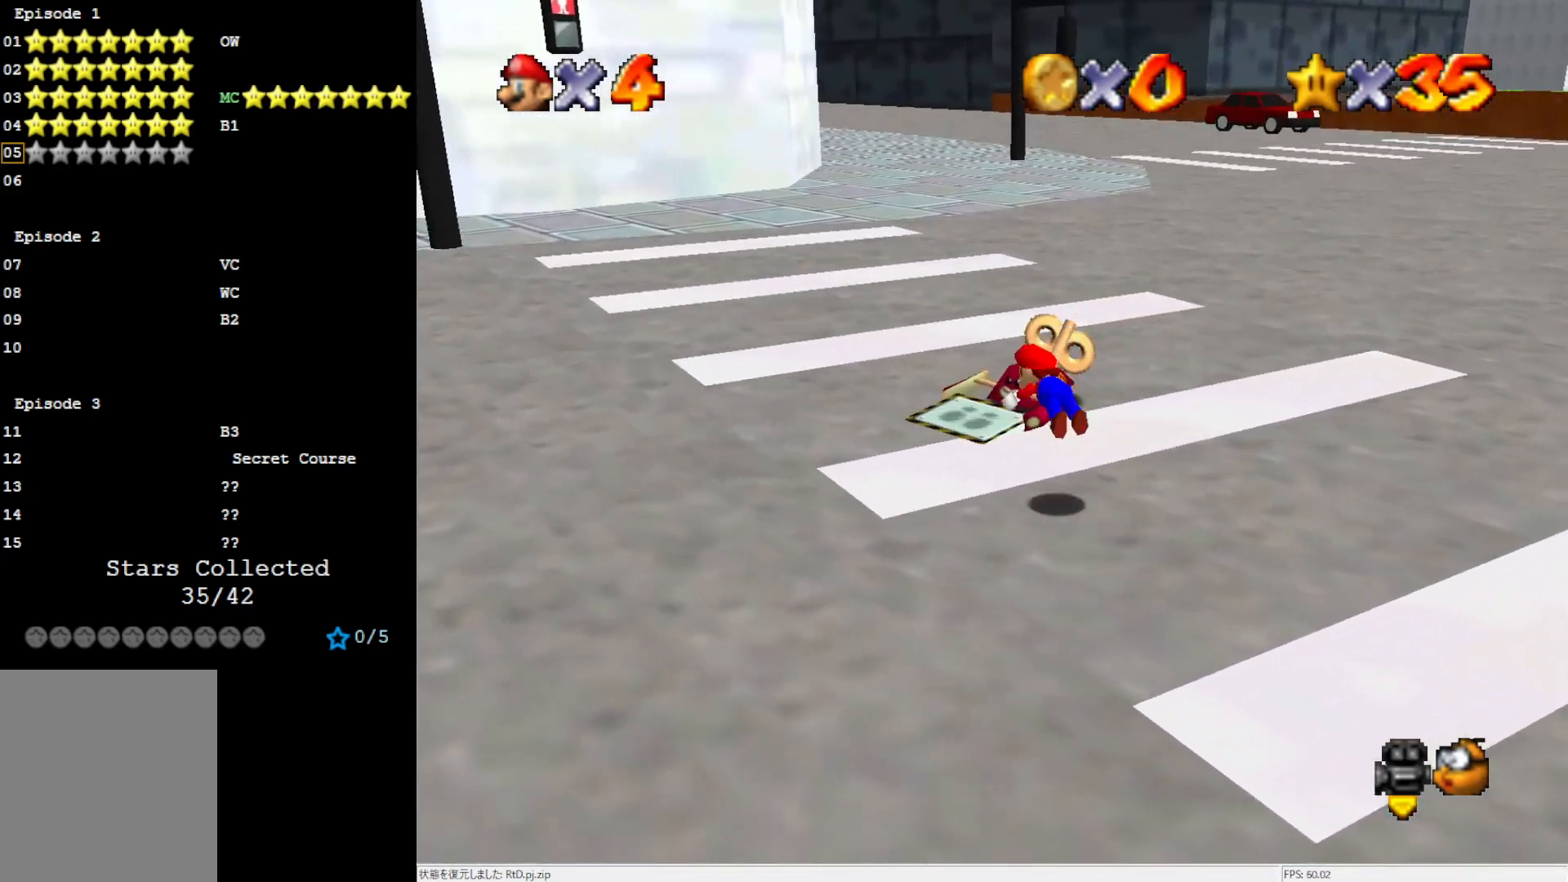
{"buttons": [], "left_stick": "up-left", "events": [[133, "B", "down"], [233, "B", "up"]]}
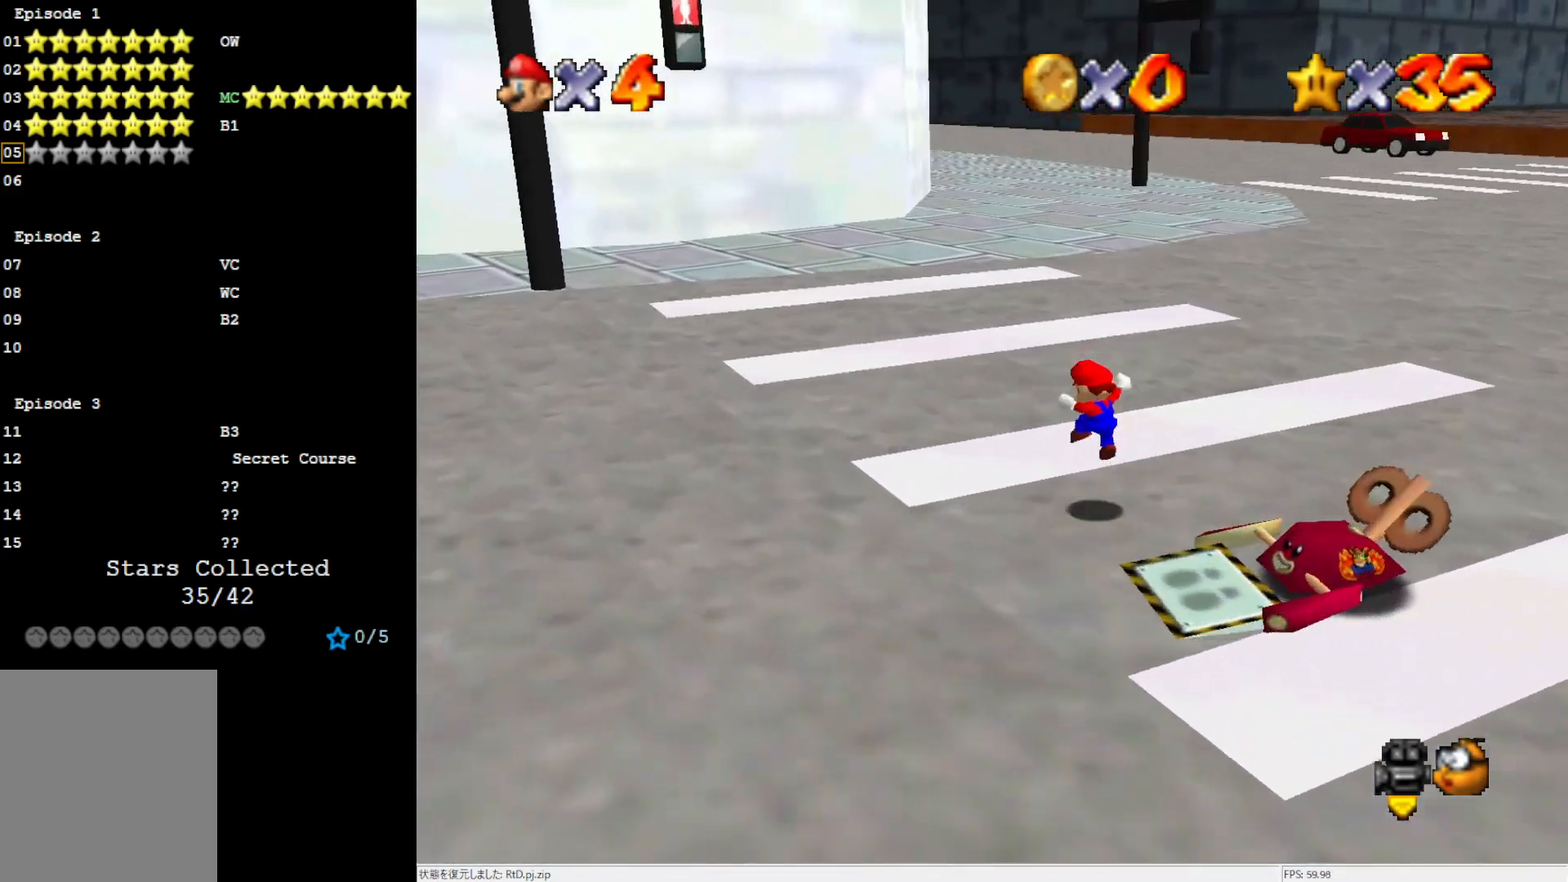
{"buttons": [], "left_stick": "up-left", "events": [[200, "A", "down"], [333, "A", "up"]]}
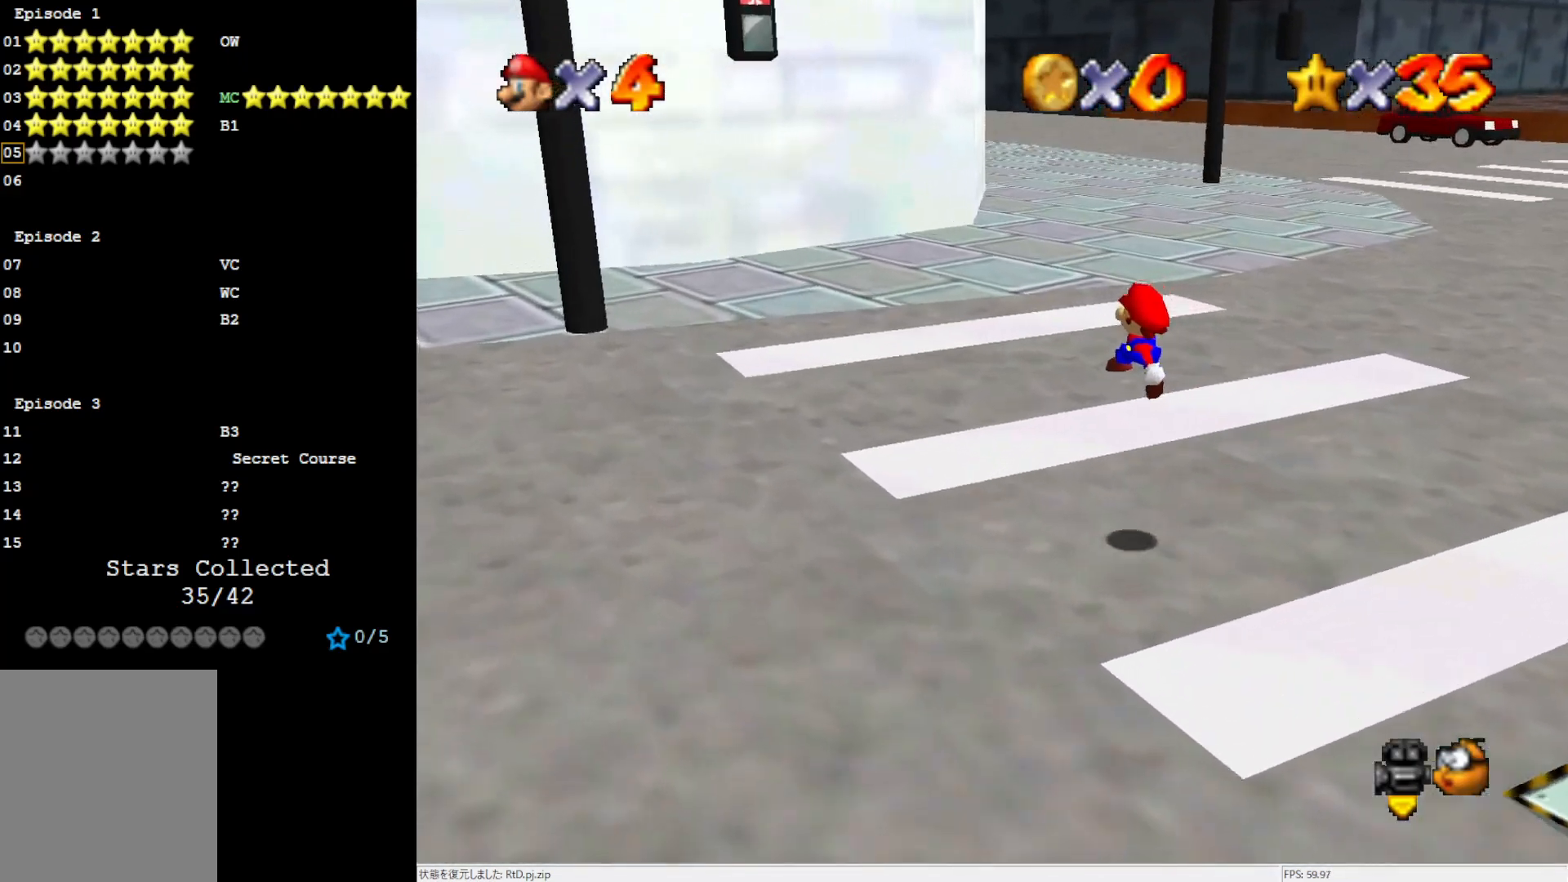
{"buttons": [], "left_stick": "up-left", "events": [[267, "B", "down"], [367, "B", "up"], [433, "B", "down"], [500, "B", "up"]]}
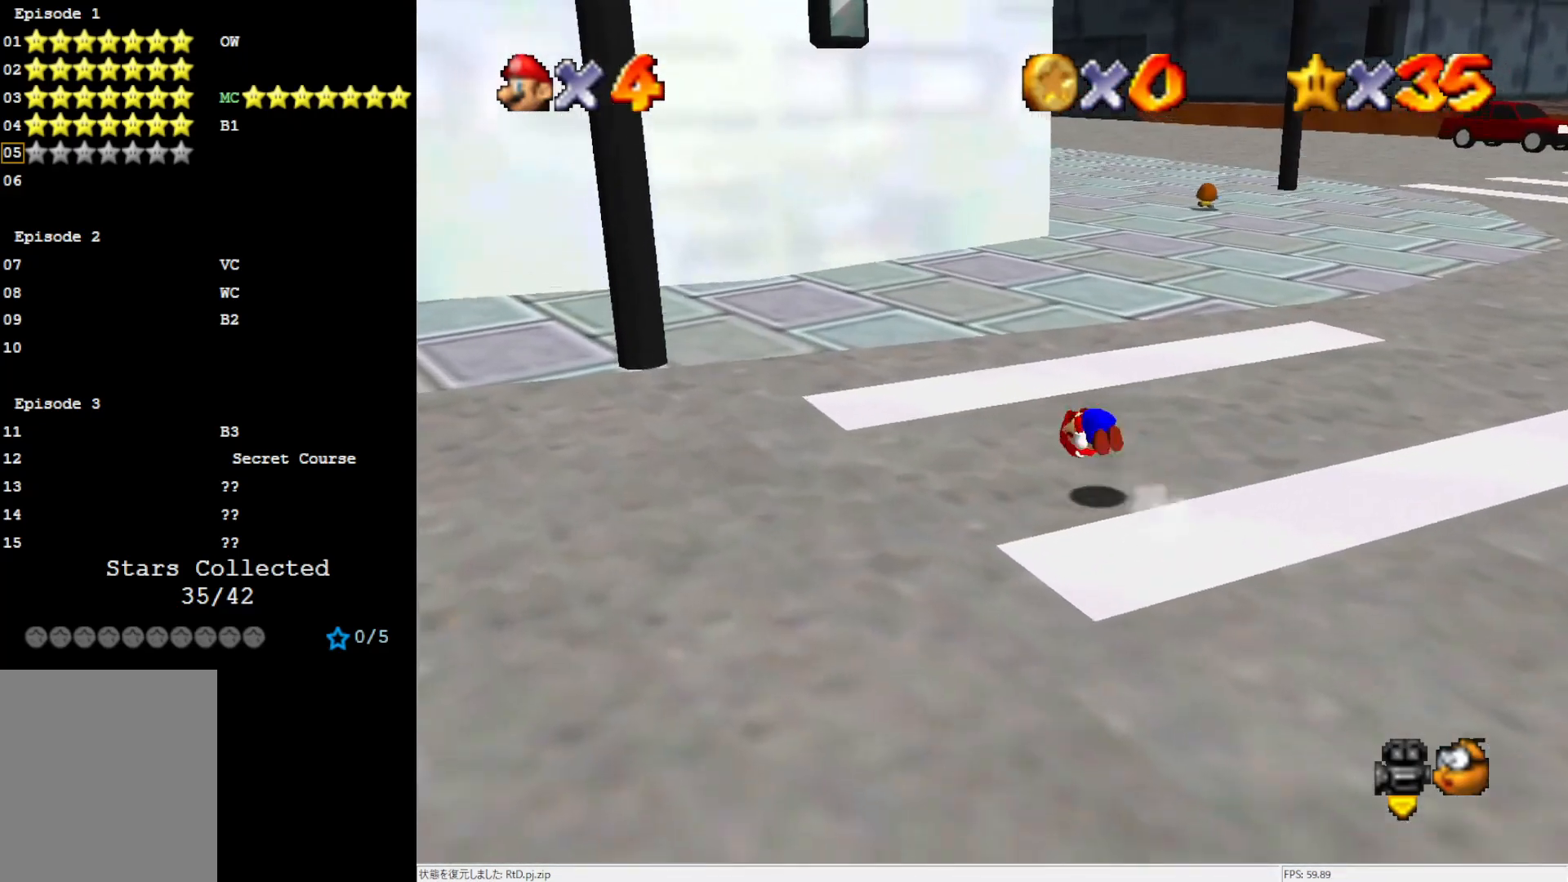
{"buttons": [], "left_stick": "up-right", "events": [[267, "left_stick", "up"], [433, "left_stick", "up-right"]]}
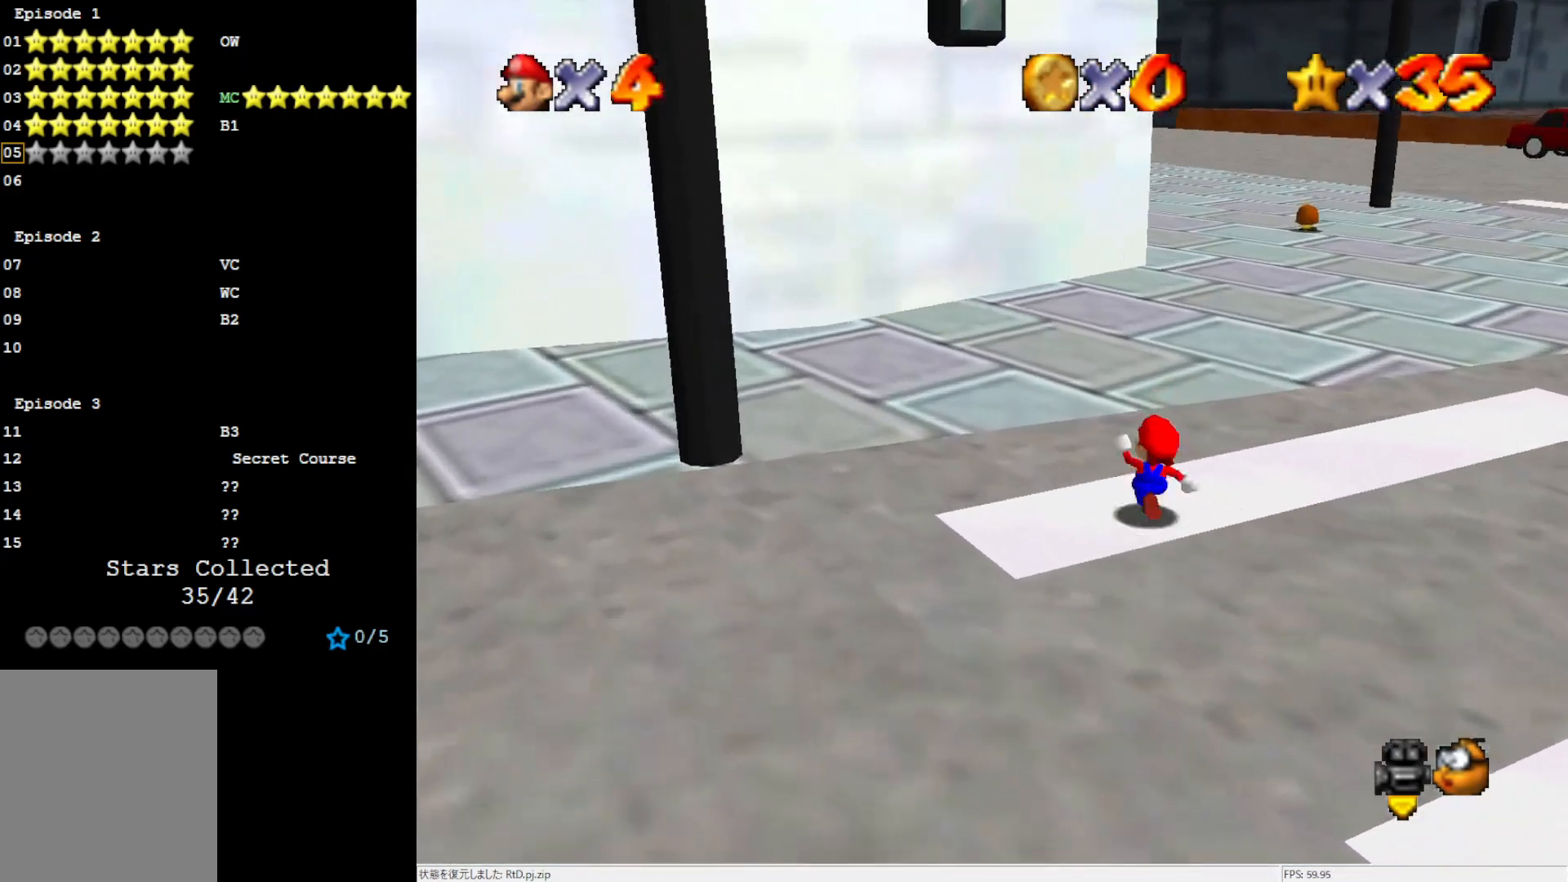
{"buttons": [], "left_stick": "up-right", "events": [[33, "A", "down"], [33, "B", "down"], [467, "B", "up"], [500, "A", "up"]]}
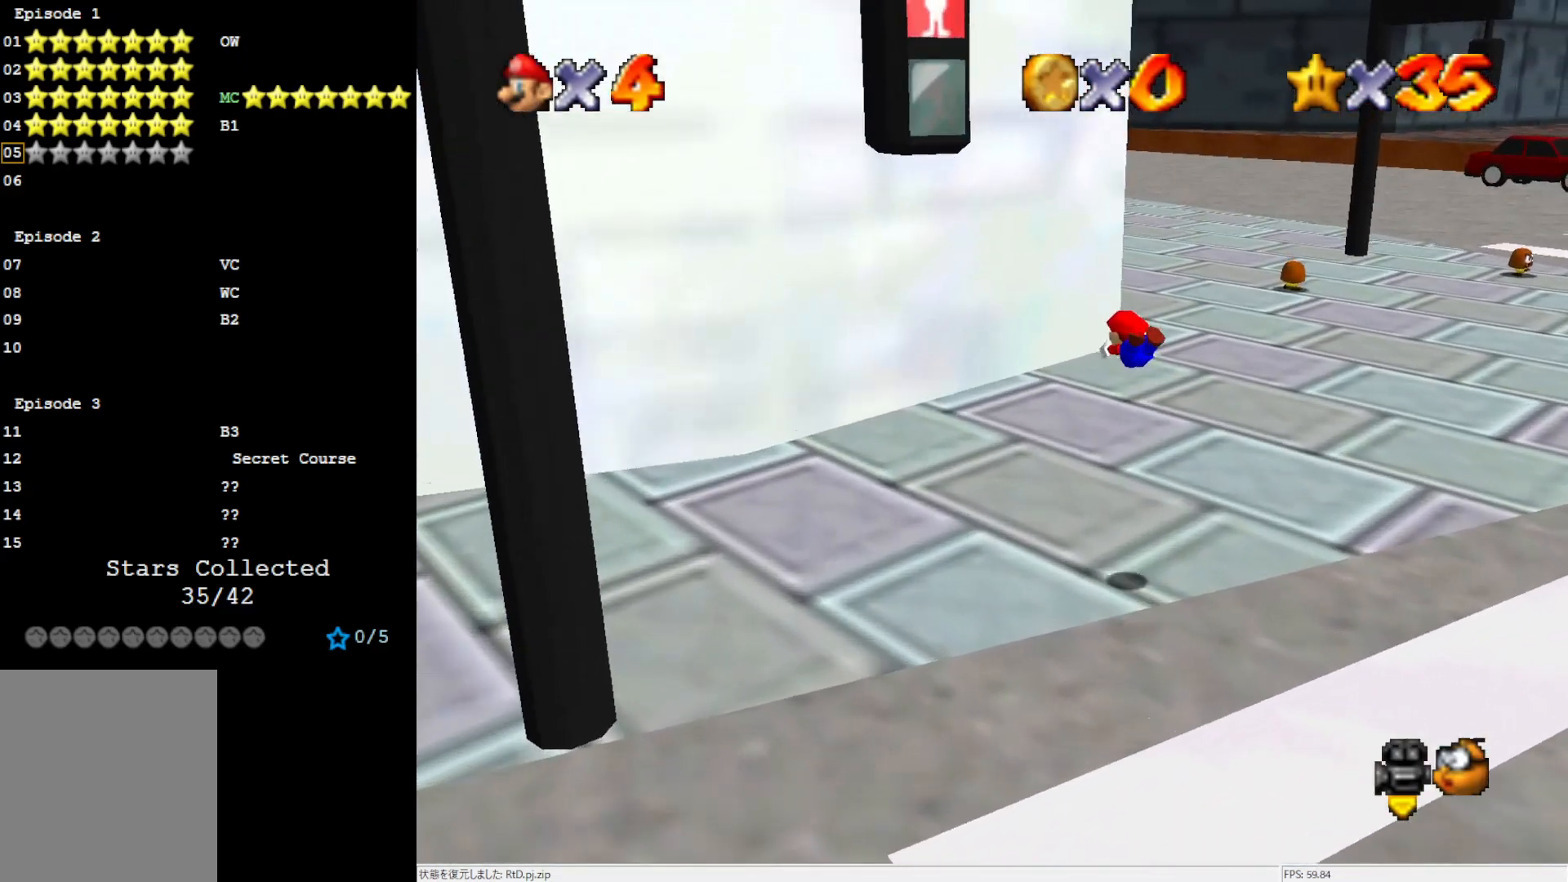
{"buttons": ["A"], "left_stick": "up-right", "events": [[500, "A", "down"]]}
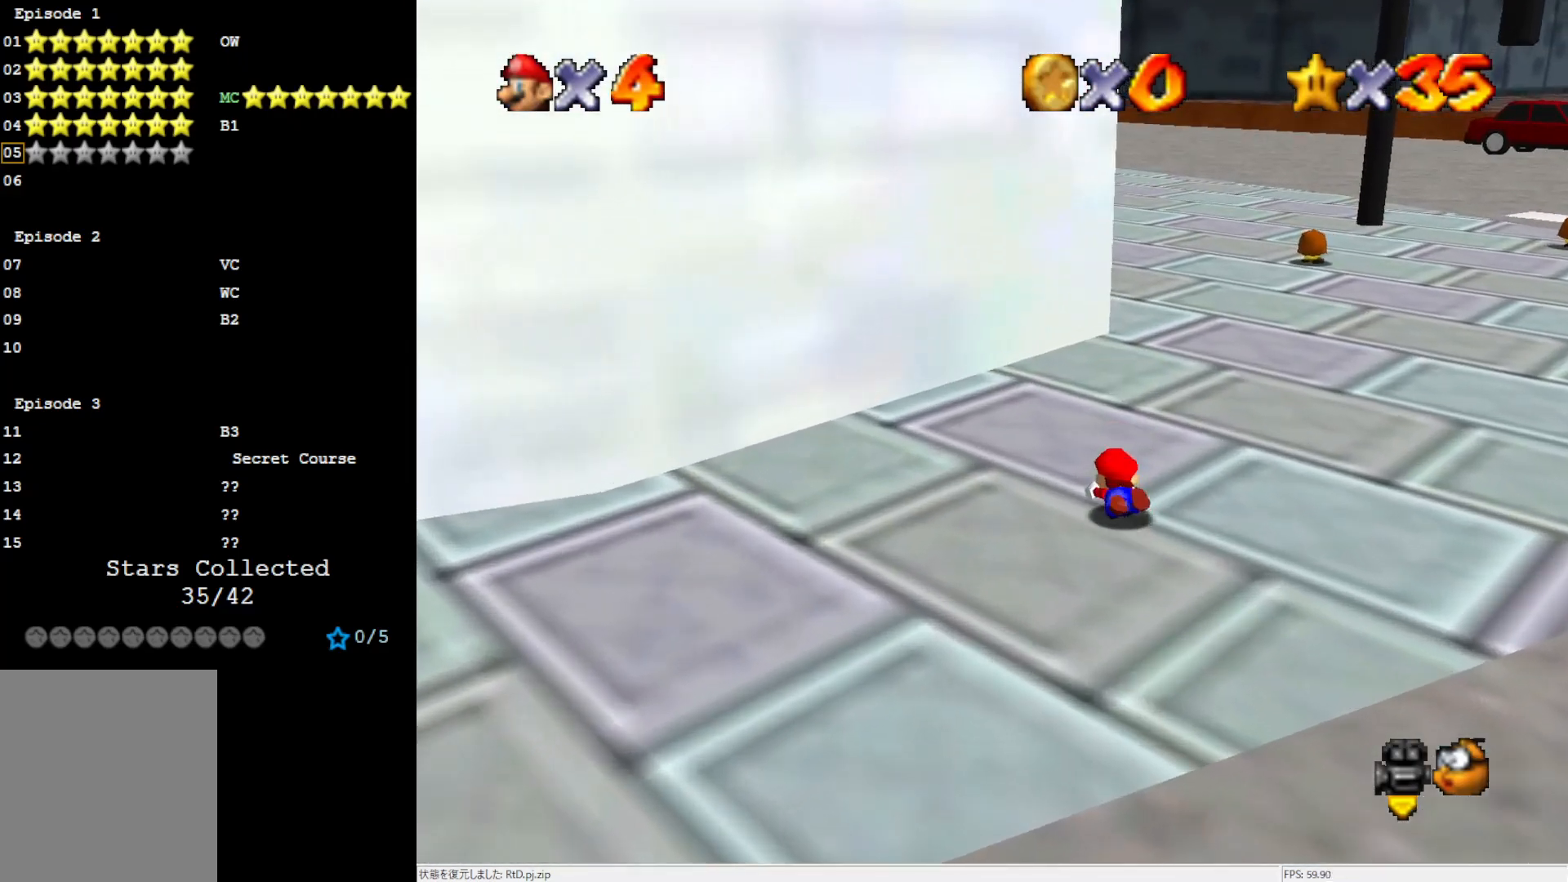
{"buttons": [], "left_stick": "up-left", "events": [[67, "A", "up"], [200, "C_LEFT", "down"], [300, "C_LEFT", "up"], [433, "left_stick", "up-left"]]}
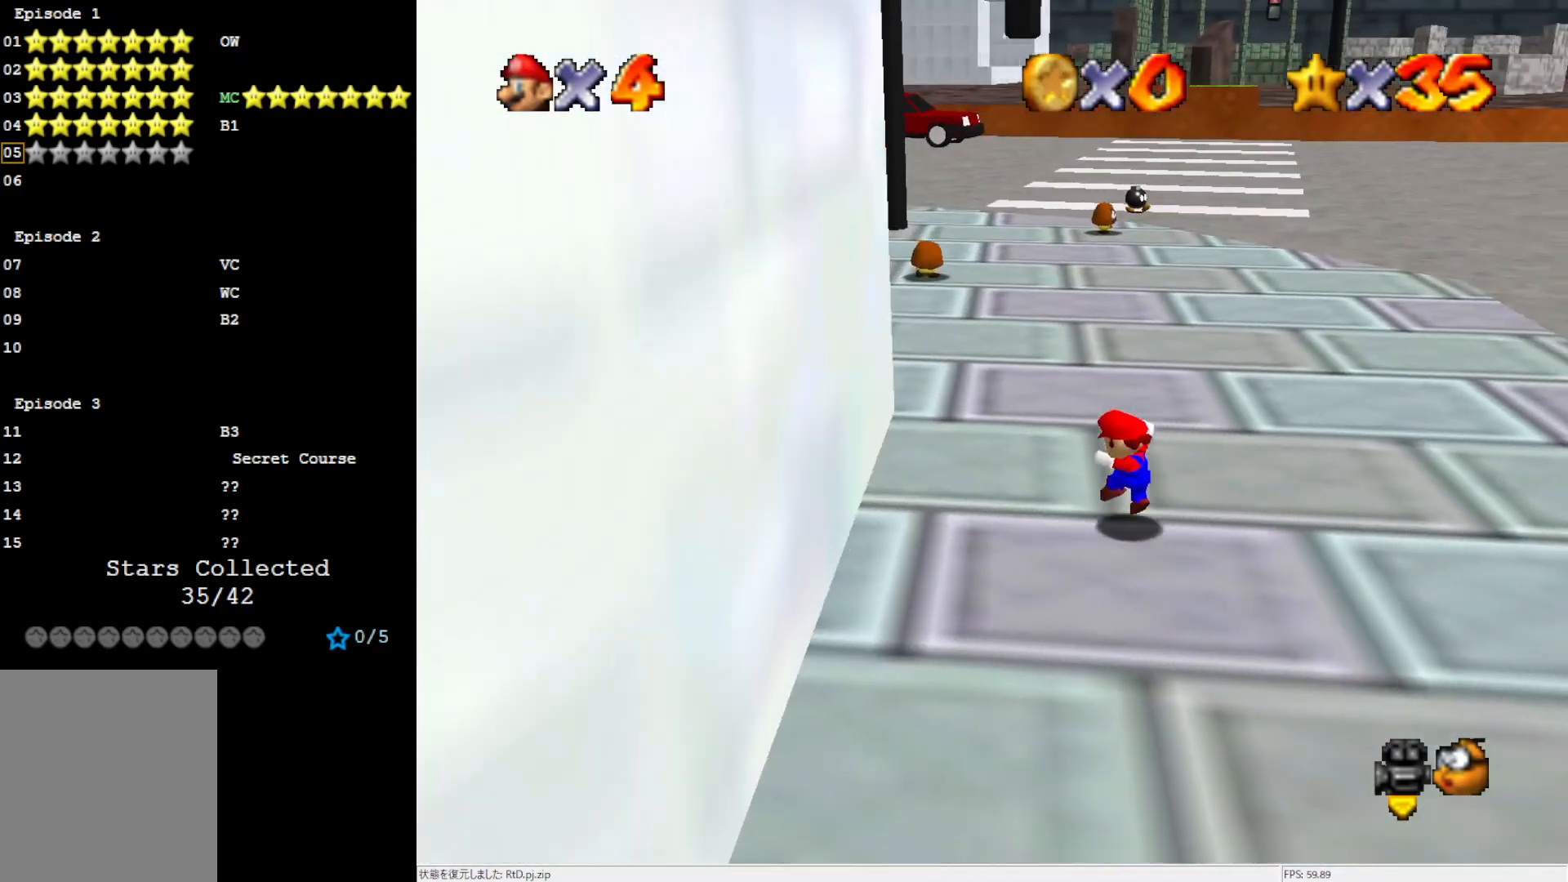
{"buttons": [], "left_stick": "up", "events": [[217, "B", "down"], [300, "B", "up"], [500, "left_stick", "up"]]}
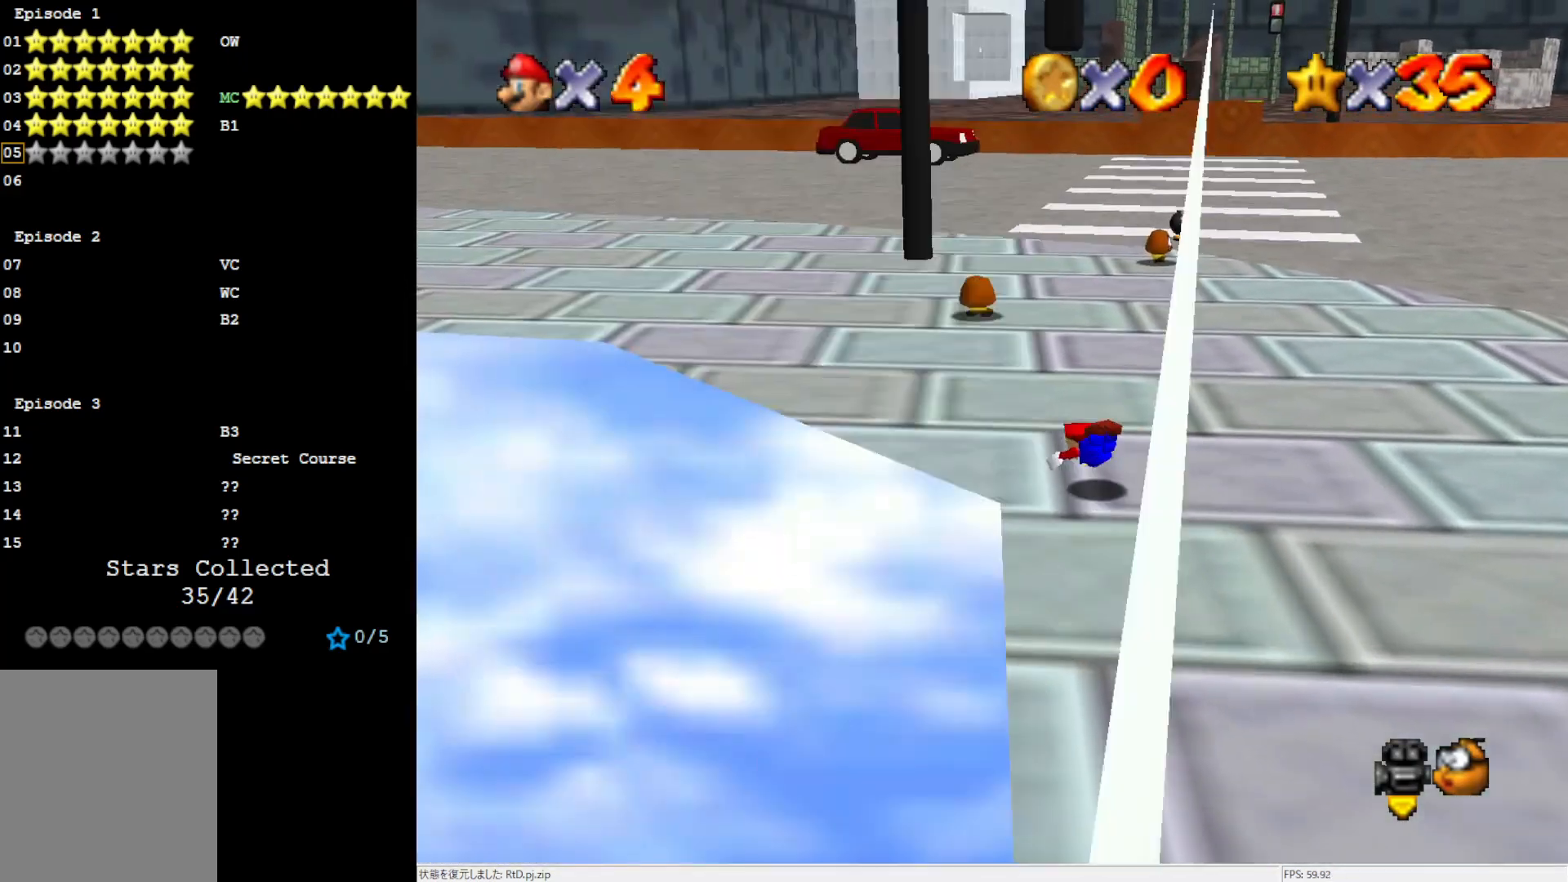
{"buttons": [], "left_stick": "up-left", "events": [[67, "B", "down"], [150, "B", "up"], [417, "left_stick", "up-left"]]}
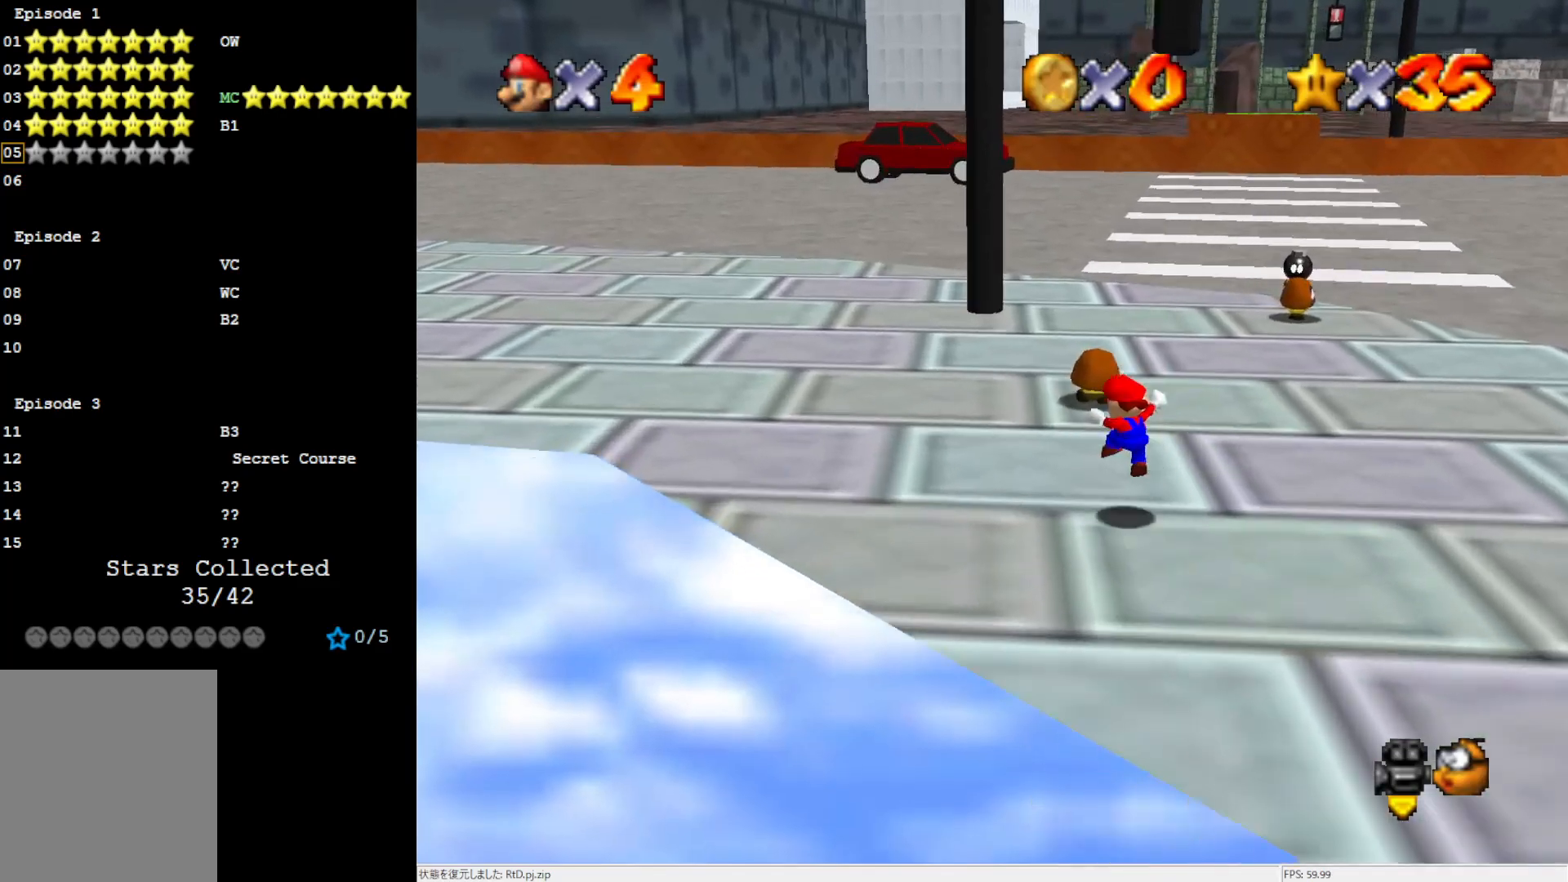
{"buttons": [], "left_stick": "up", "events": [[33, "left_stick", "up"], [233, "A", "down"], [450, "A", "up"]]}
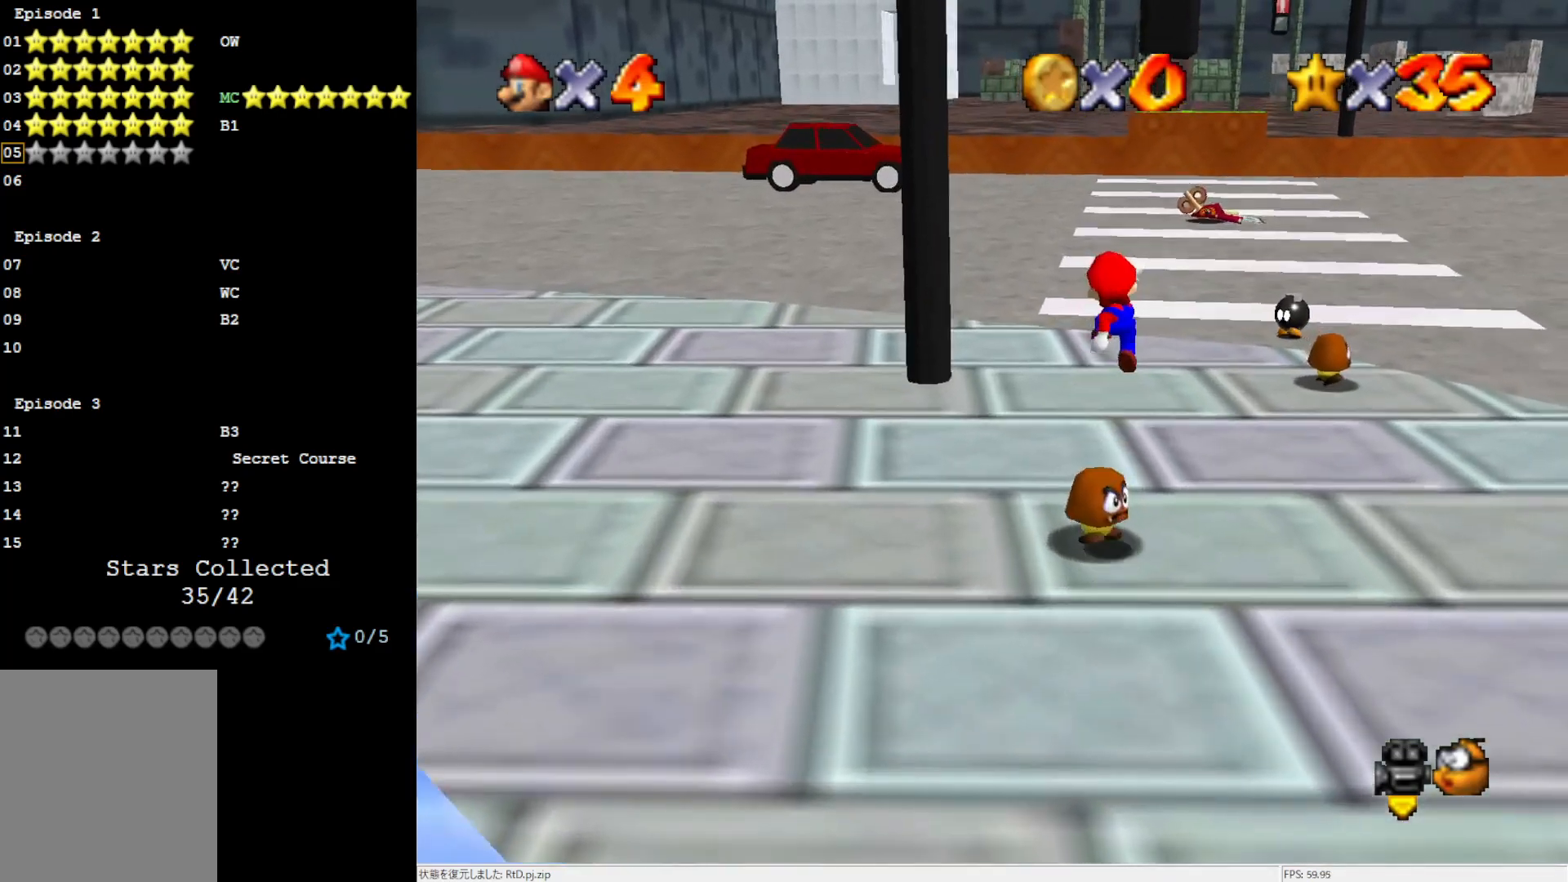
{"buttons": [], "left_stick": "up-left", "events": [[267, "C_LEFT", "down"], [417, "C_LEFT", "up"], [433, "left_stick", "up-left"]]}
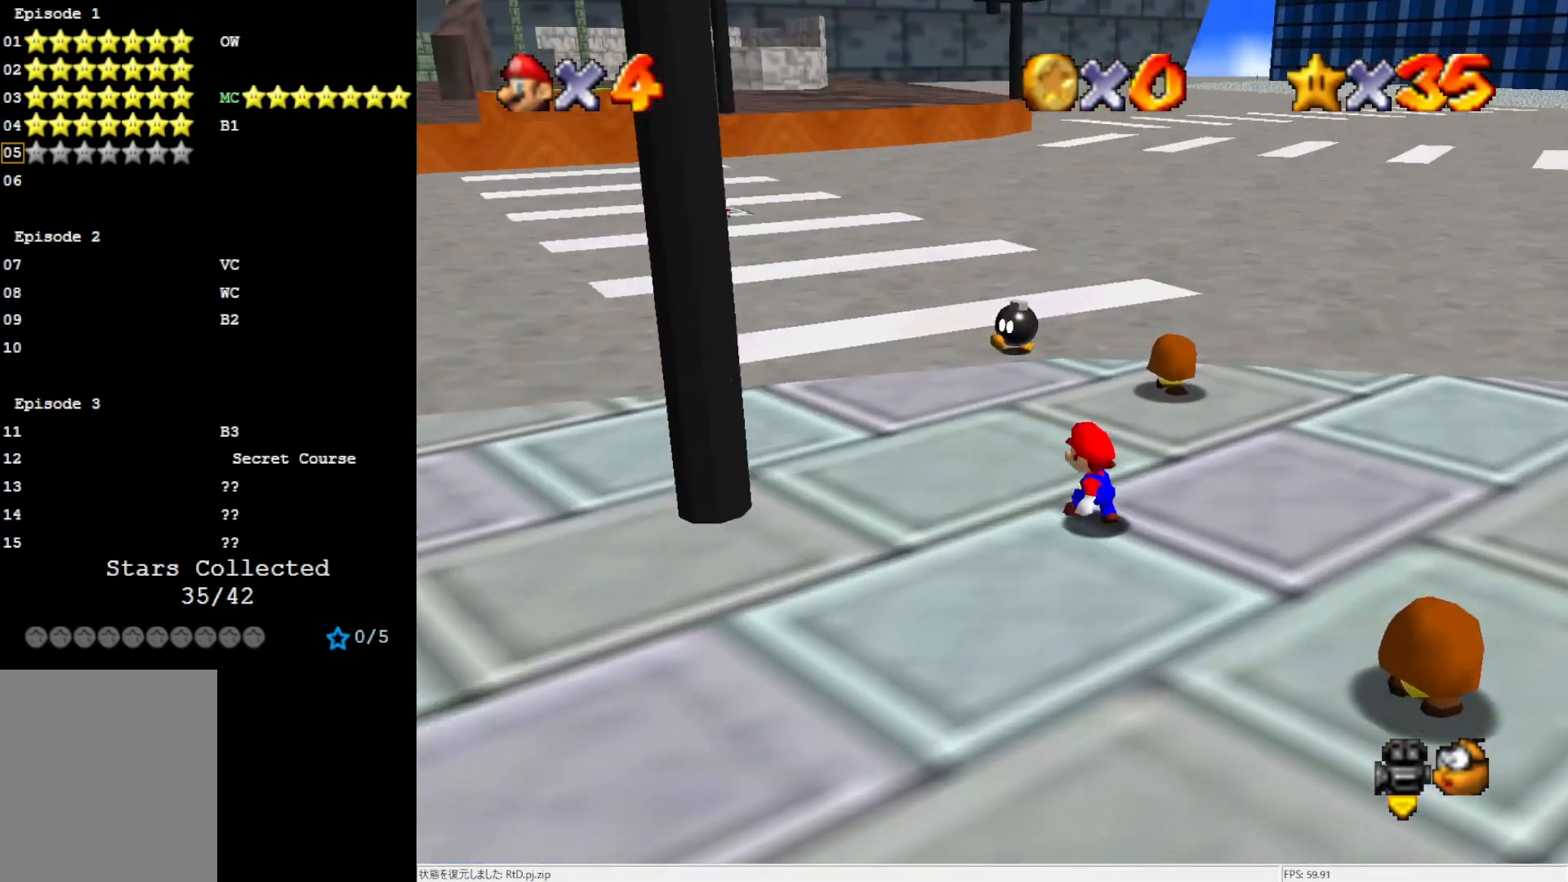
{"buttons": ["A"], "left_stick": "up-left", "events": [[433, "A", "down"]]}
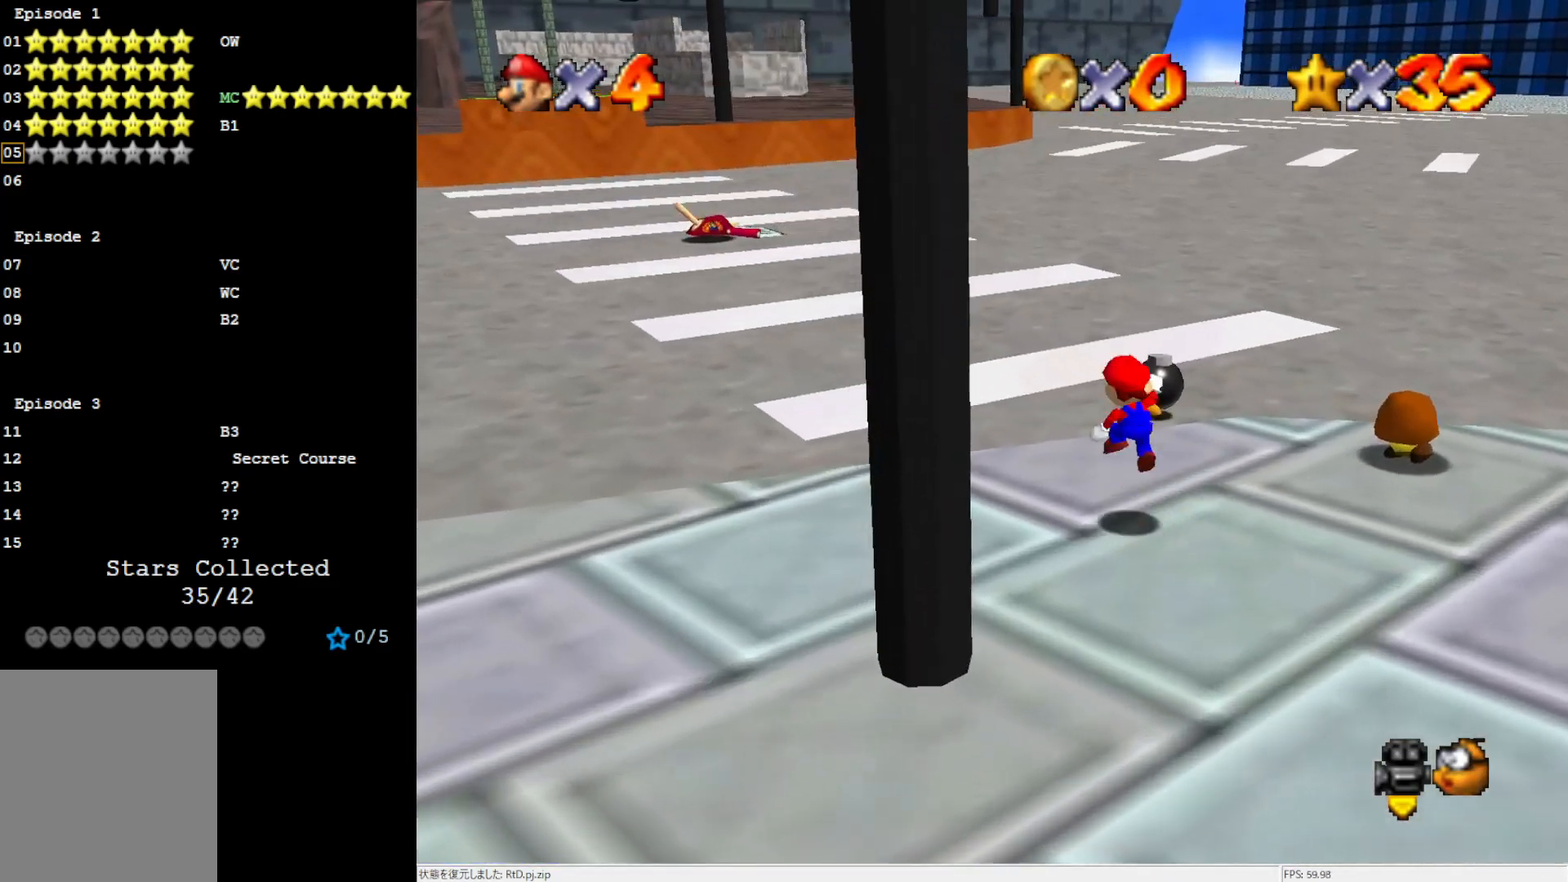
{"buttons": ["B"], "left_stick": "up-left", "events": [[100, "A", "up"], [467, "B", "down"]]}
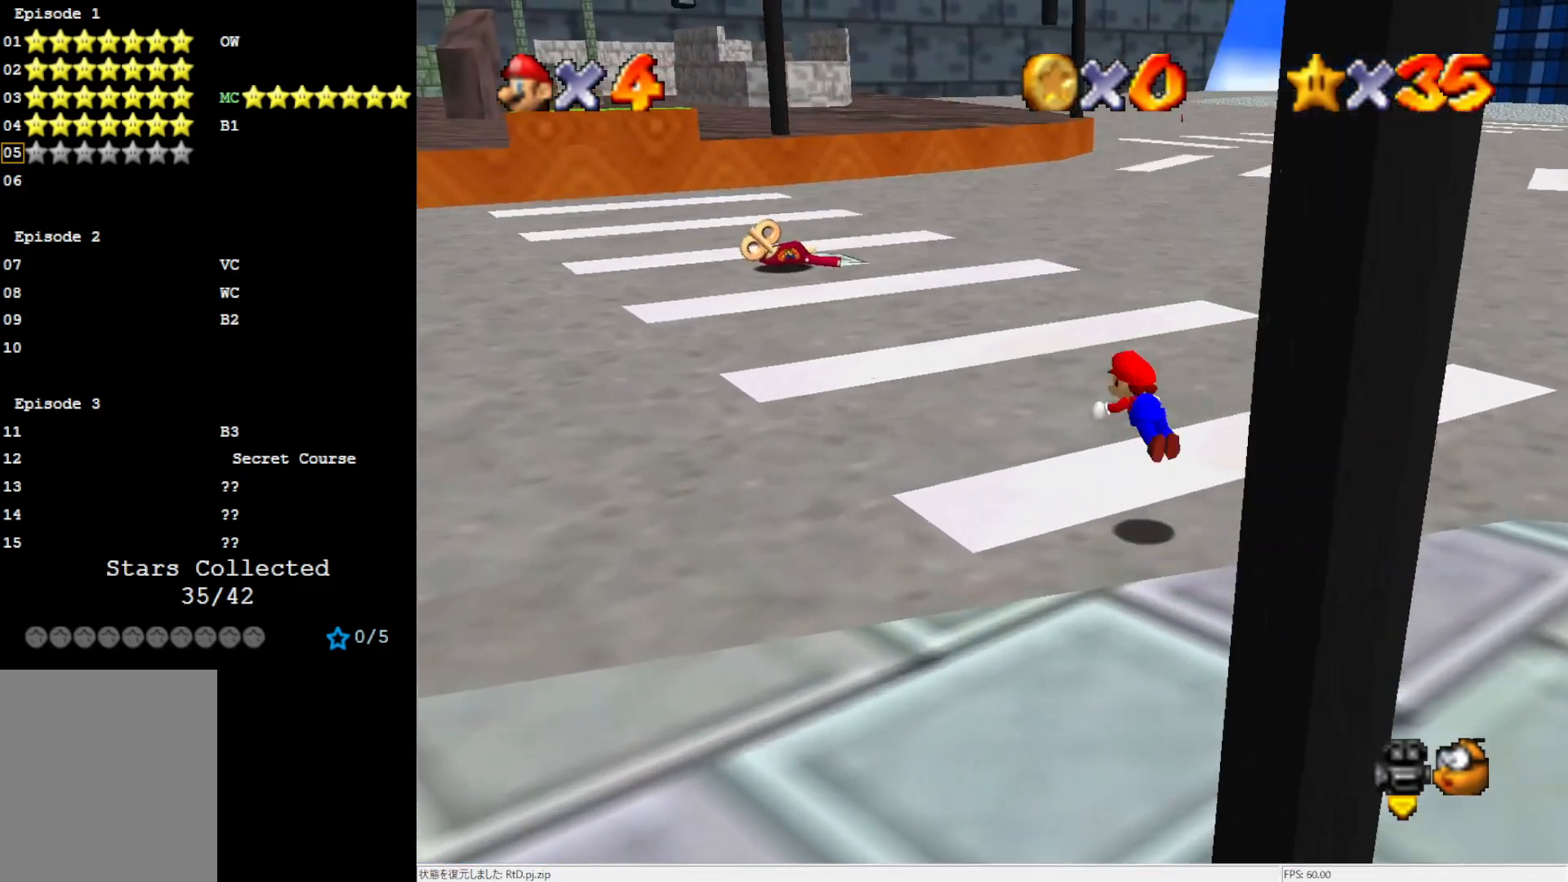
{"buttons": [], "left_stick": "up-left", "events": [[33, "B", "up"], [183, "B", "down"], [217, "B", "up"]]}
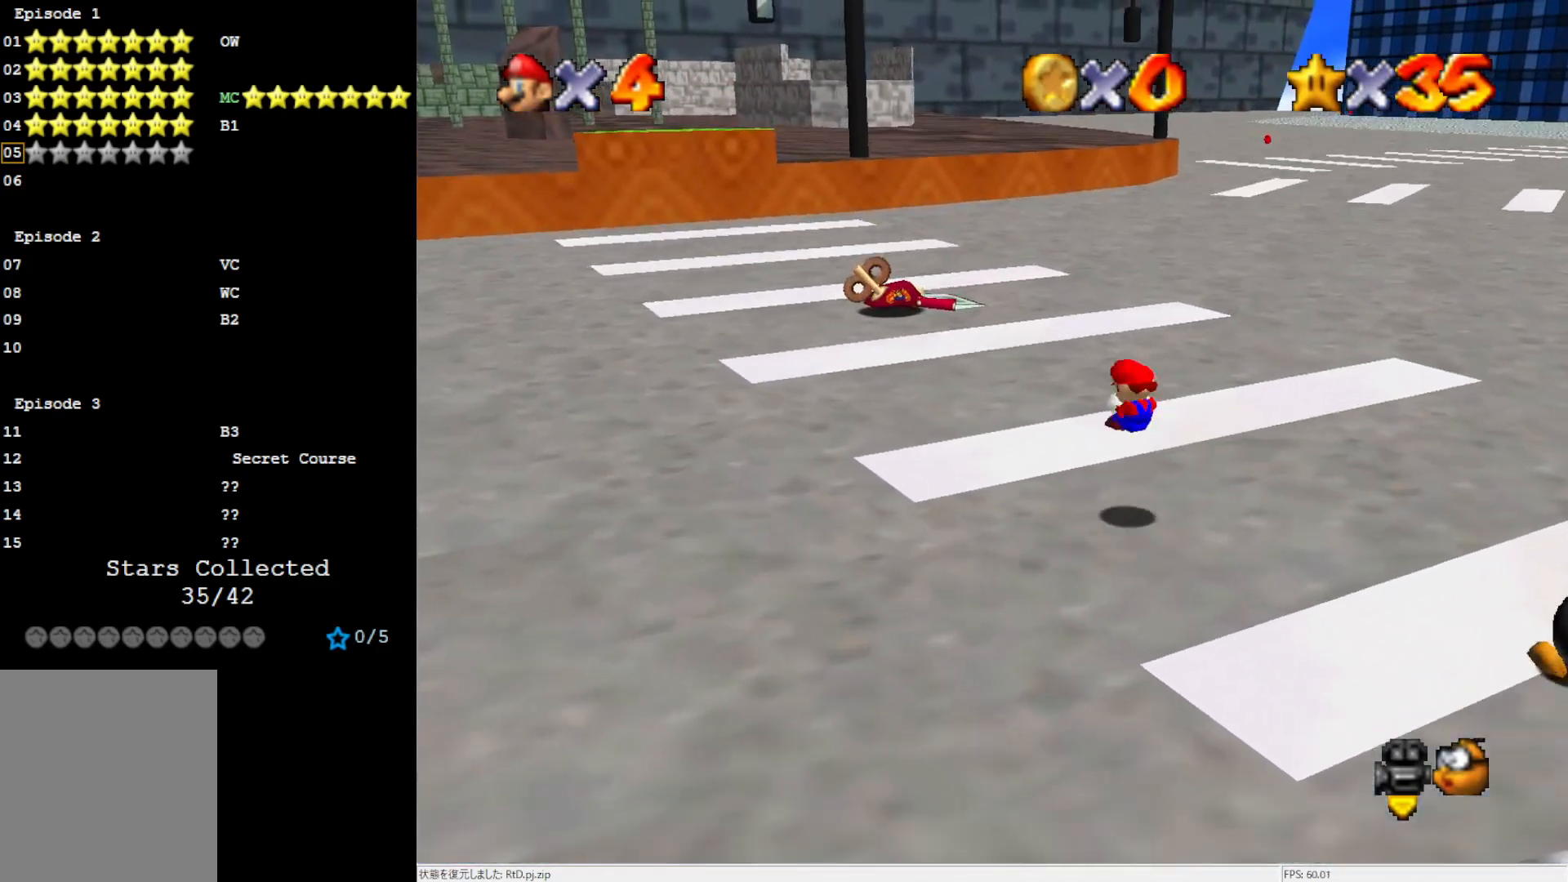
{"buttons": [], "left_stick": "up-left", "events": [[233, "A", "down"], [417, "A", "up"]]}
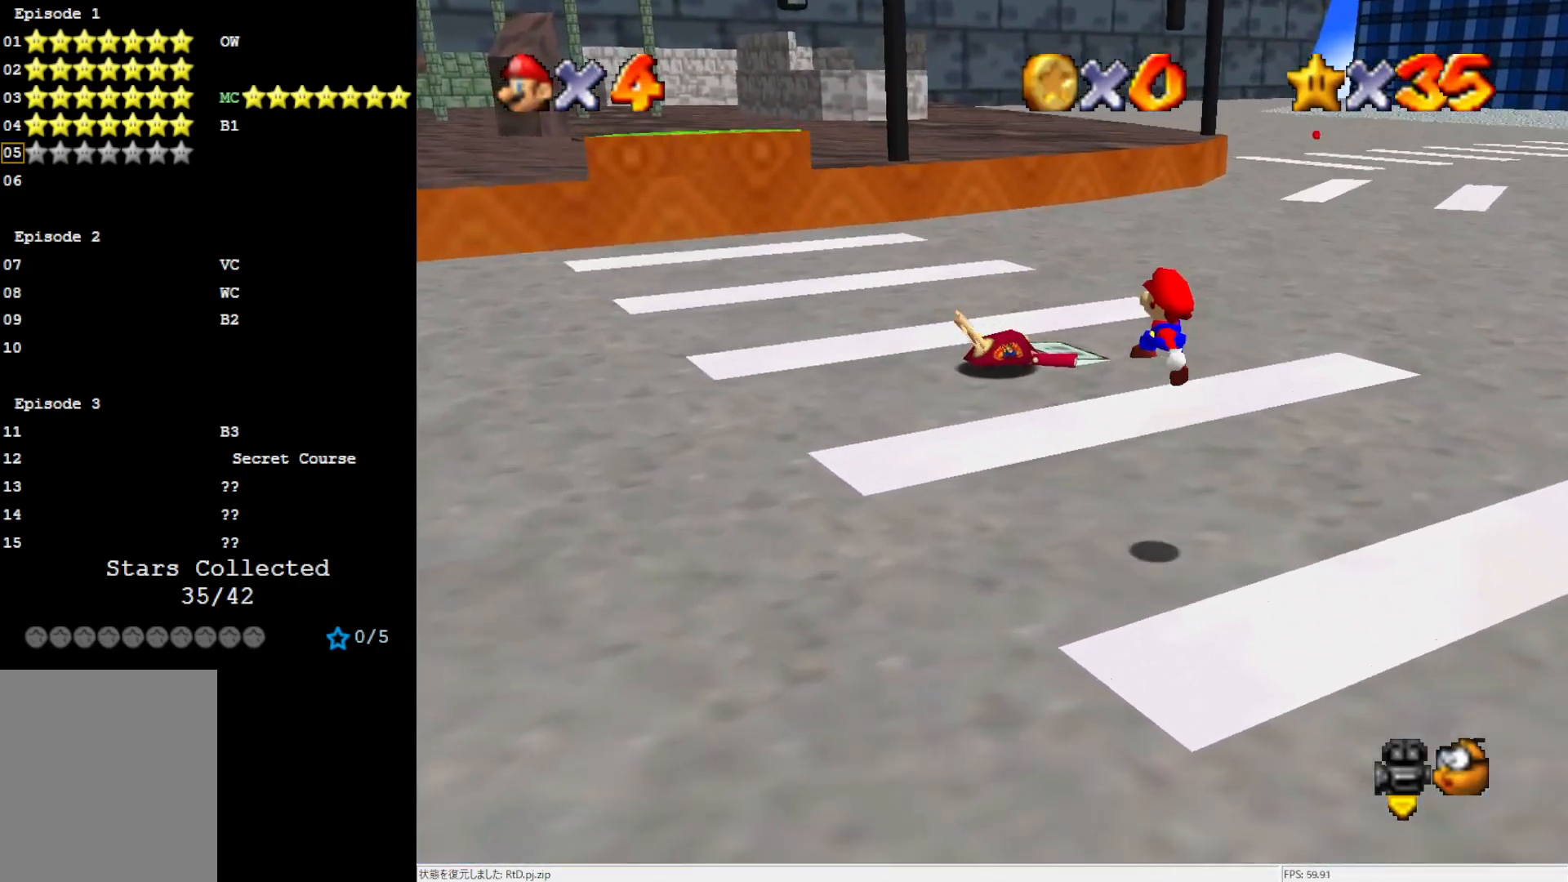
{"buttons": ["B"], "left_stick": "up-left", "events": [[333, "B", "down"], [383, "B", "up"], [483, "B", "down"]]}
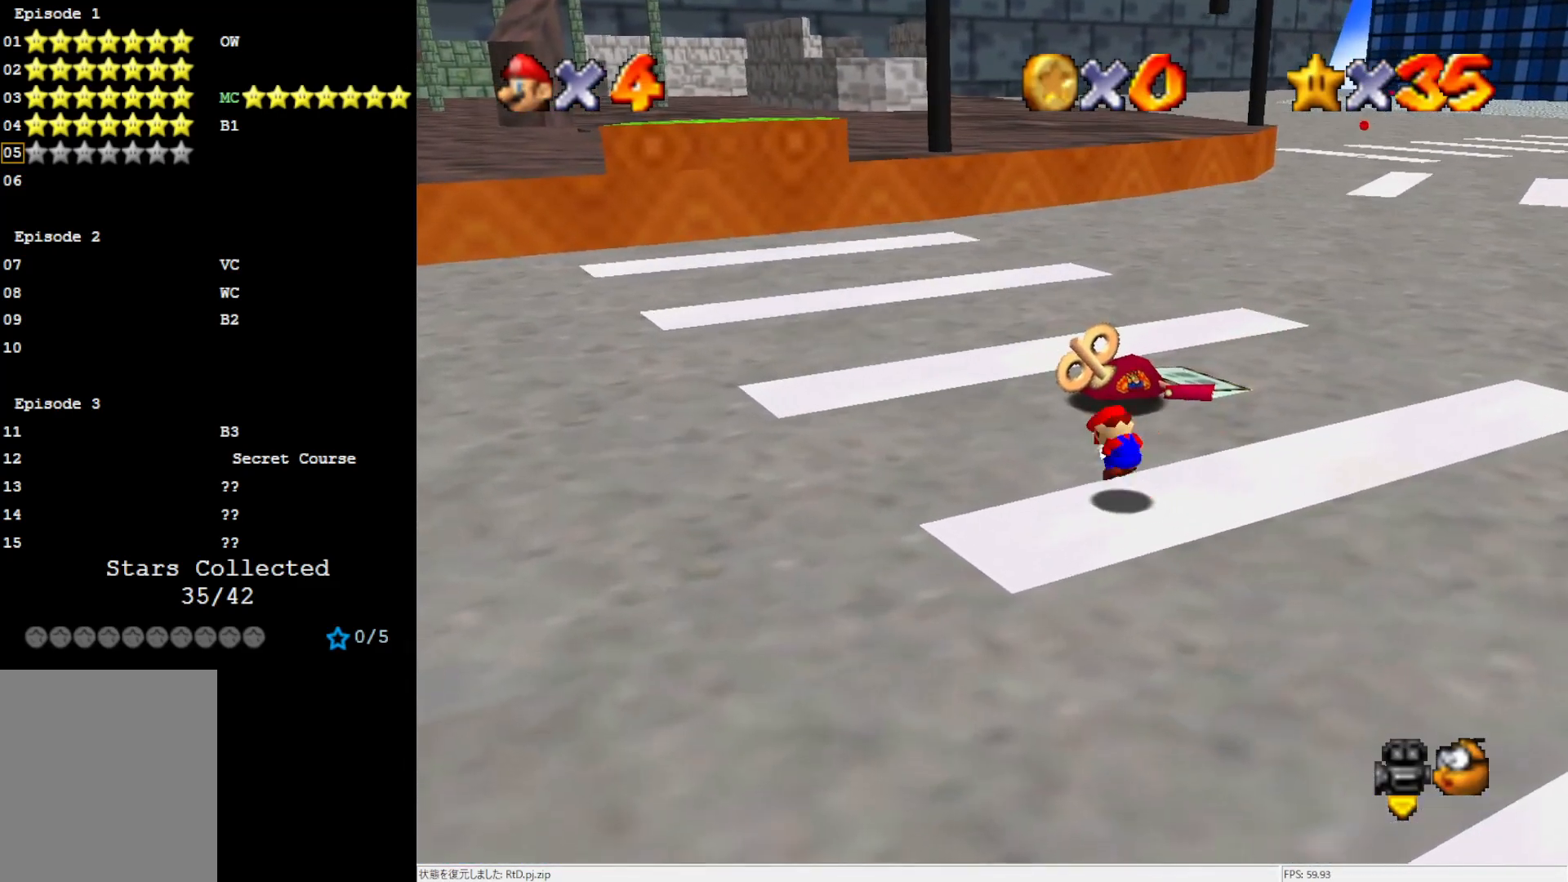
{"buttons": [], "left_stick": "up-left", "events": [[67, "B", "up"]]}
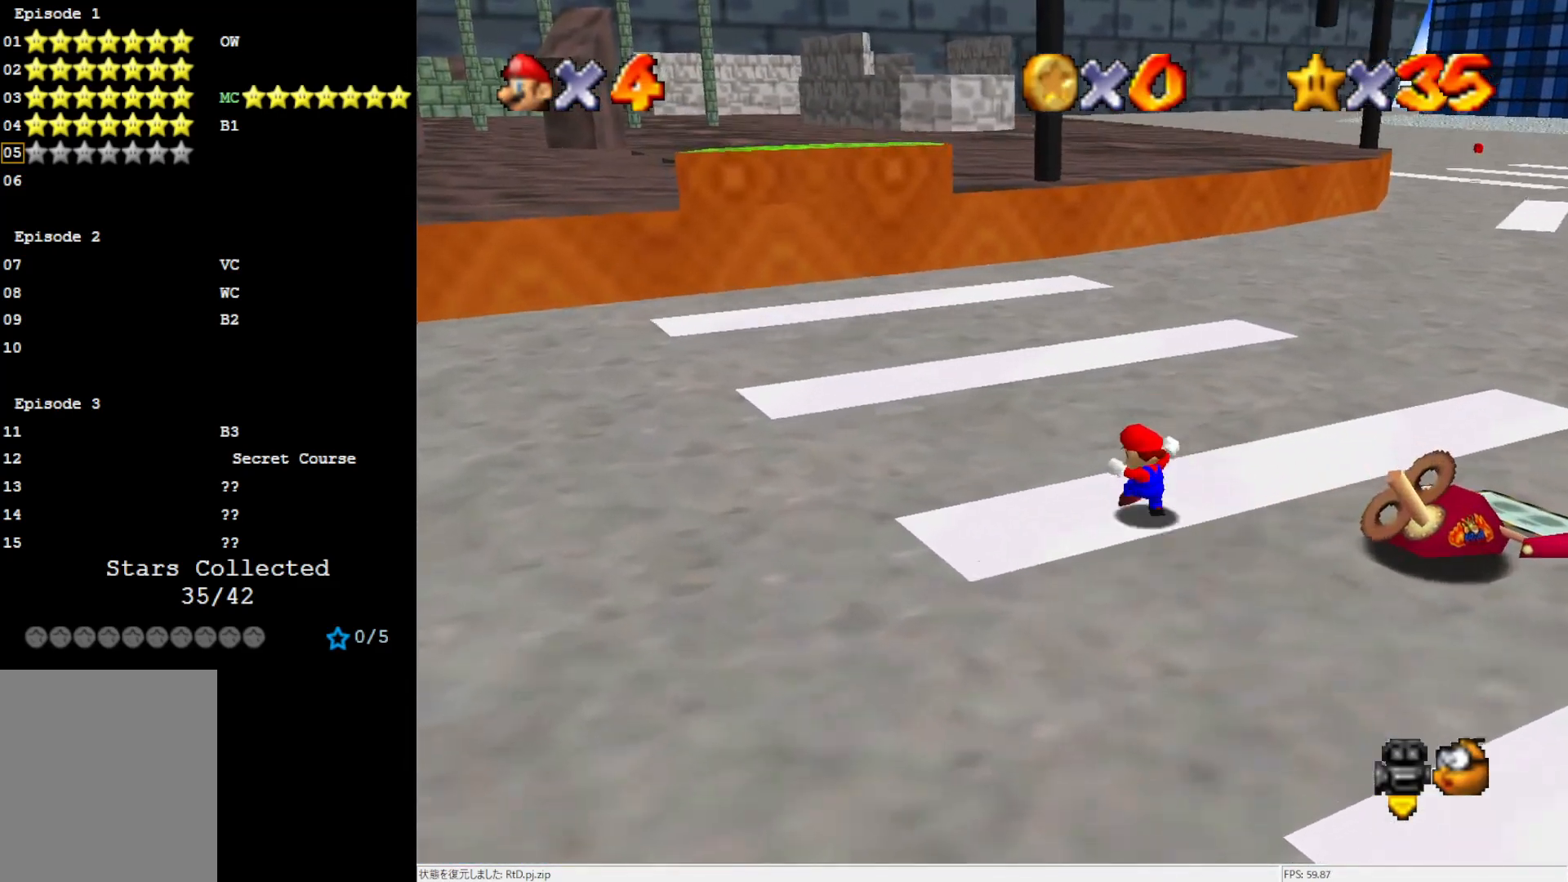
{"buttons": [], "left_stick": "up-left", "events": [[83, "A", "down"], [217, "A", "up"]]}
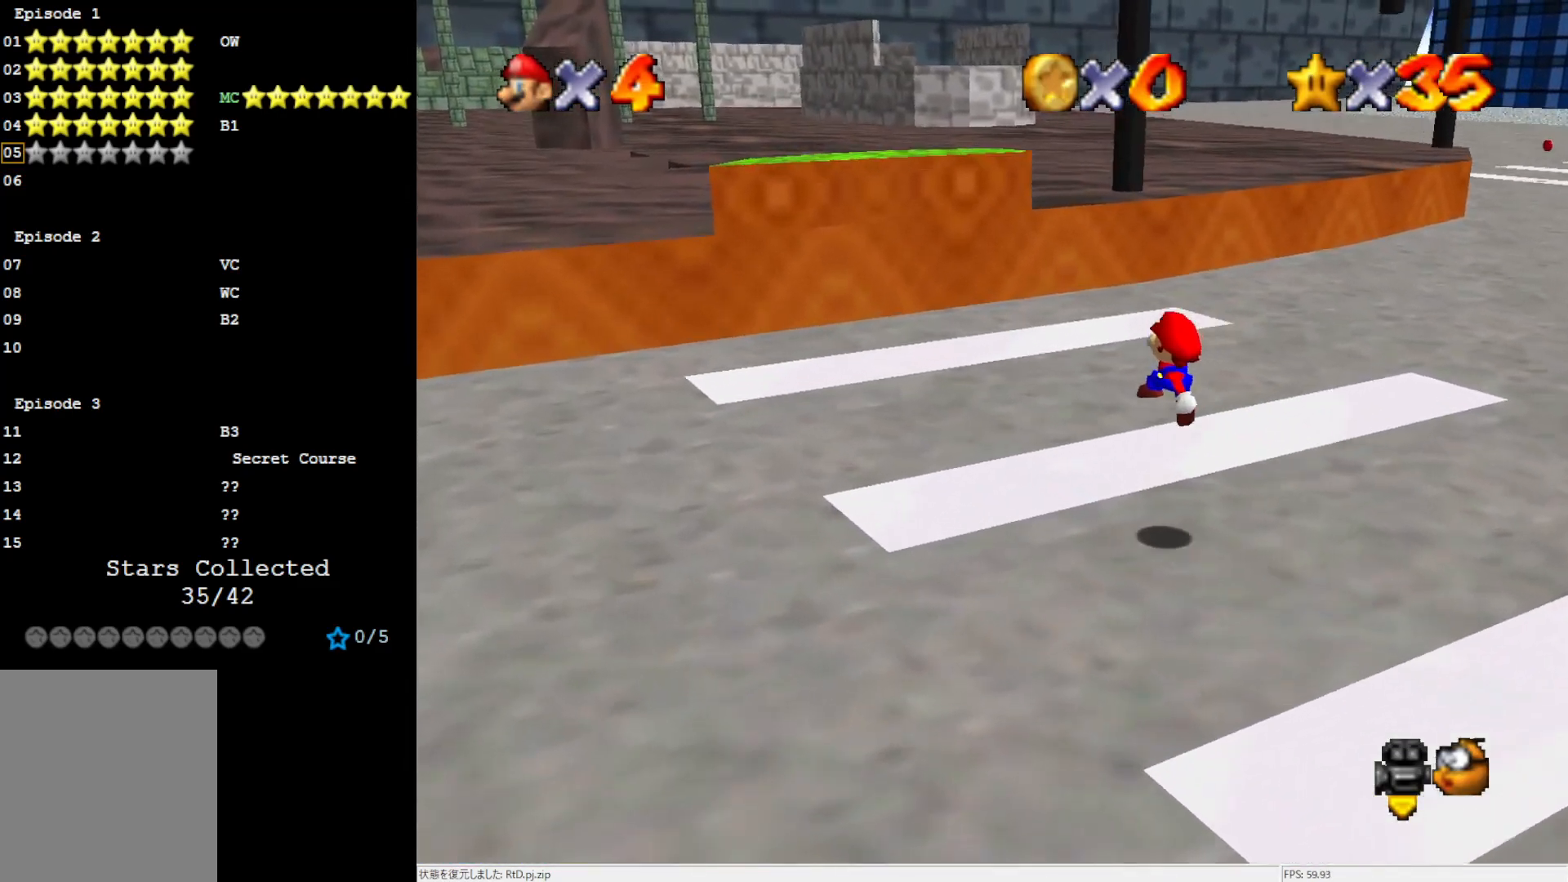
{"buttons": [], "left_stick": "up-left", "events": [[150, "B", "down"], [183, "B", "up"], [267, "B", "down"], [350, "B", "up"]]}
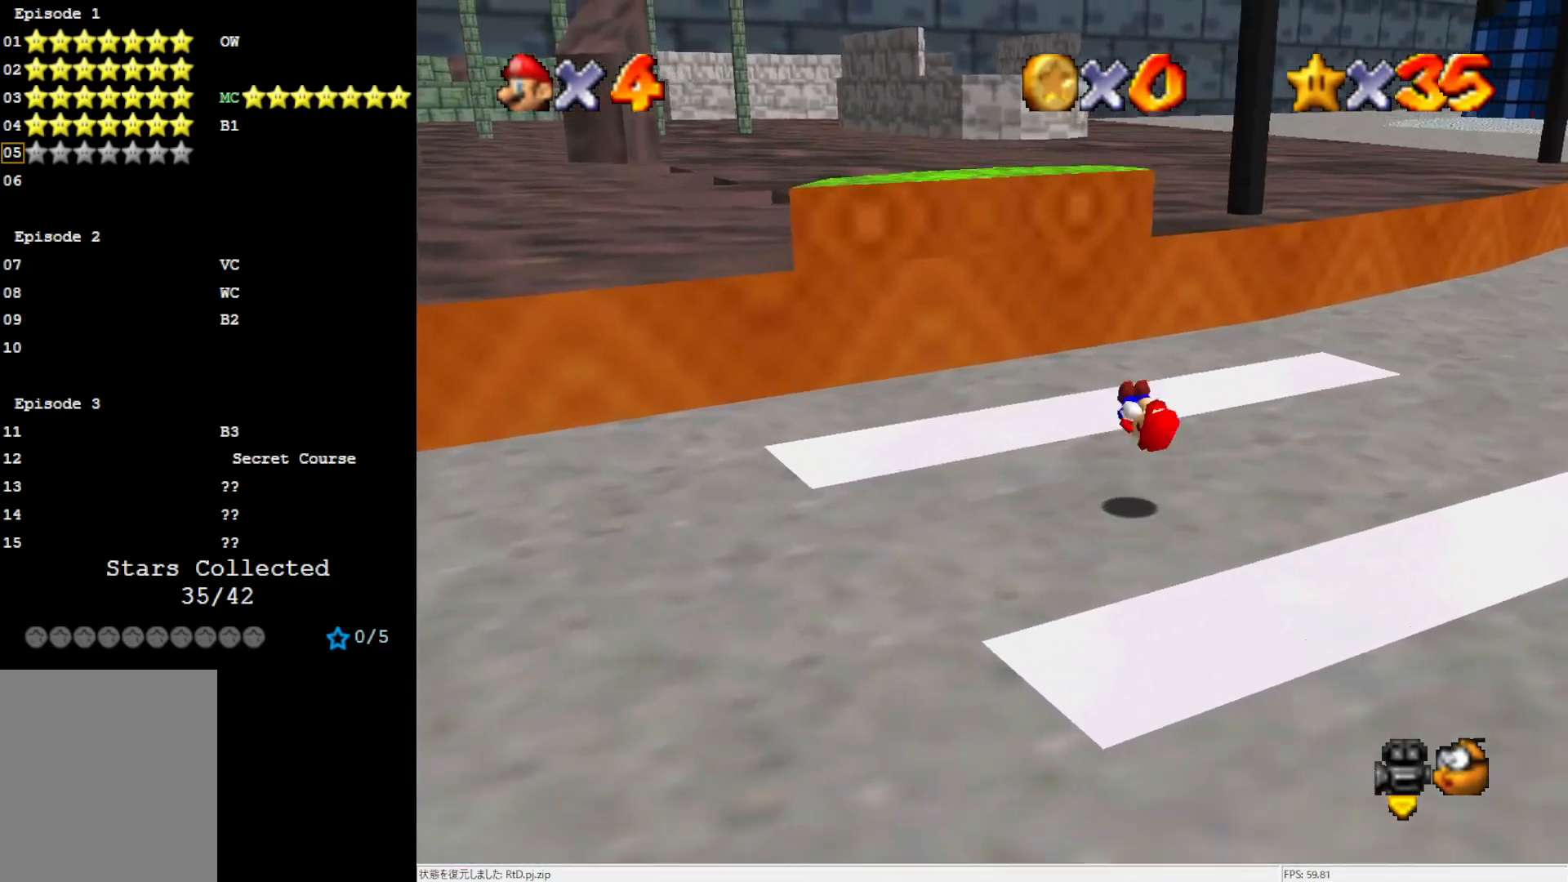
{"buttons": ["A"], "left_stick": "up", "events": [[350, "A", "down"], [417, "left_stick", "up"]]}